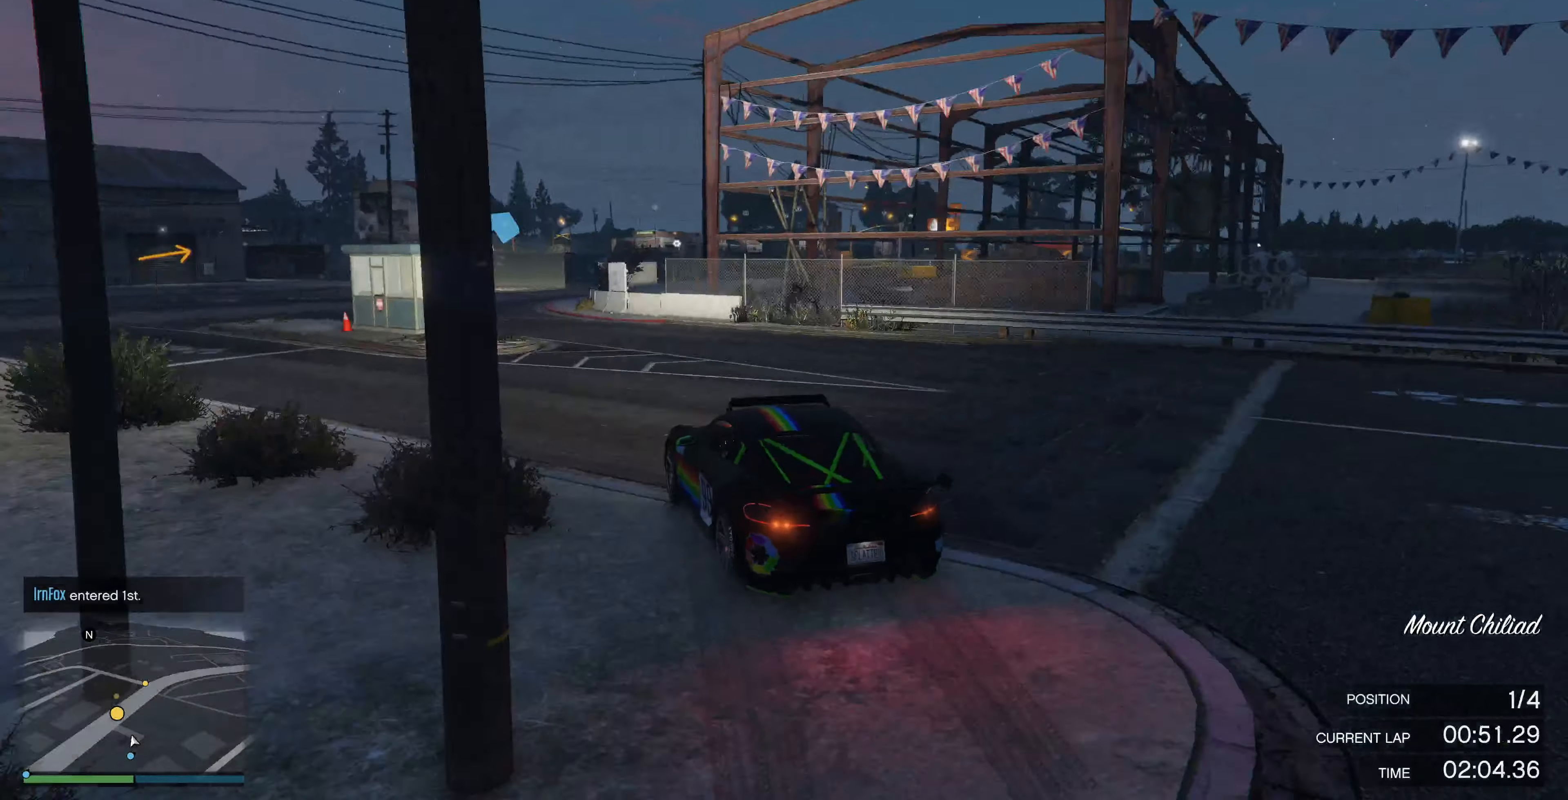
Gameplay with a controller (PlayStation layout); each line is a JSON object with the inputs held at the frame after it. "events" lists button and stick changes between this image and that frame as [ms after this image, input, new state], when the widget could be followed in between.
{"buttons": ["R2"], "left_stick": "center", "right_stick": "center", "events": [[100, "left_stick", "center"], [133, "right_stick", "center"], [166, "left_stick", "left"], [300, "left_stick", "center"], [400, "left_stick", "left"], [500, "left_stick", "center"]]}
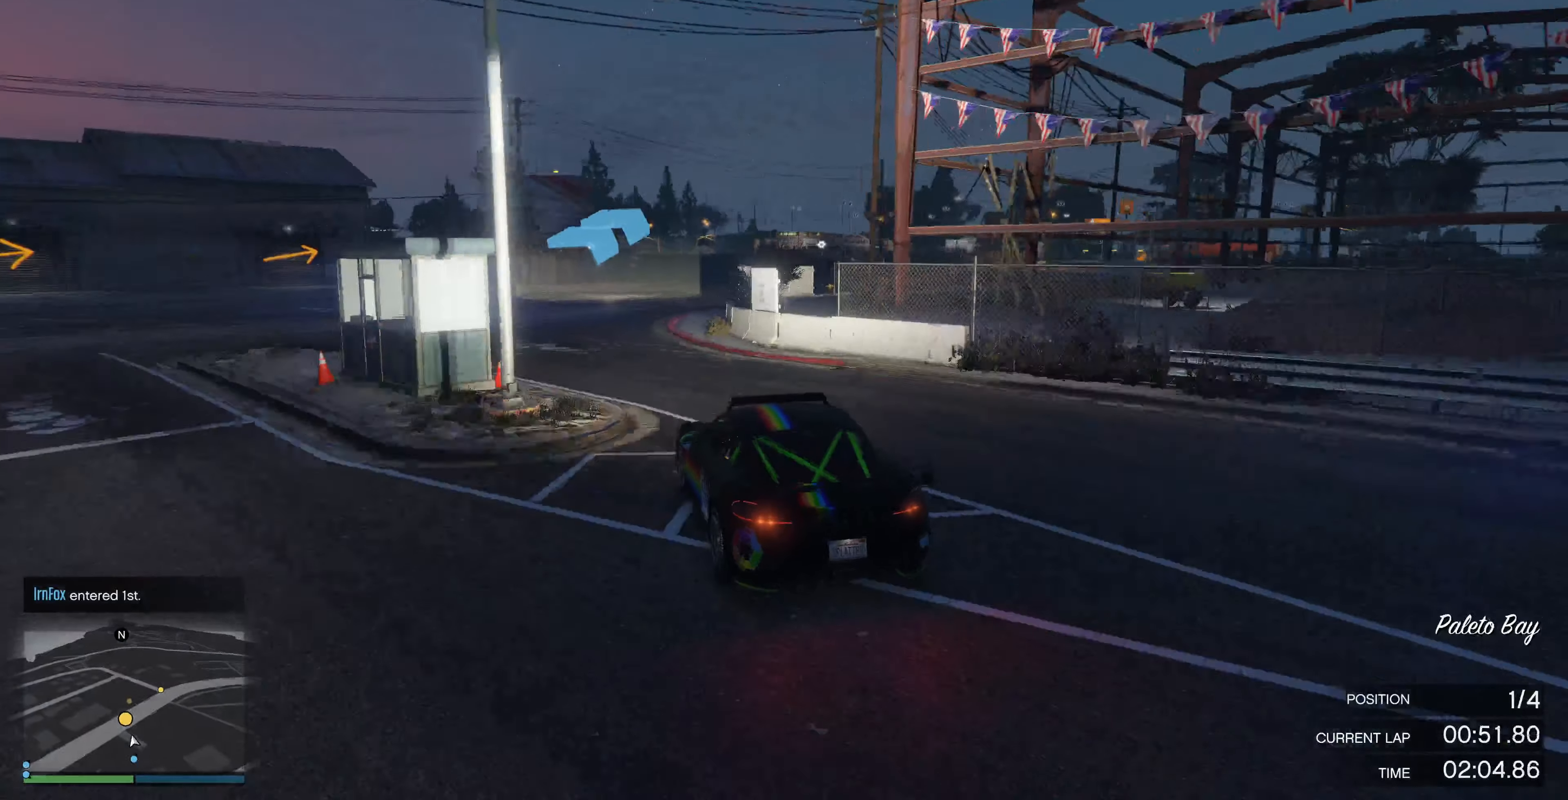
{"buttons": ["R2"], "left_stick": "center", "right_stick": "center", "events": [[200, "left_stick", "right"], [433, "left_stick", "center"]]}
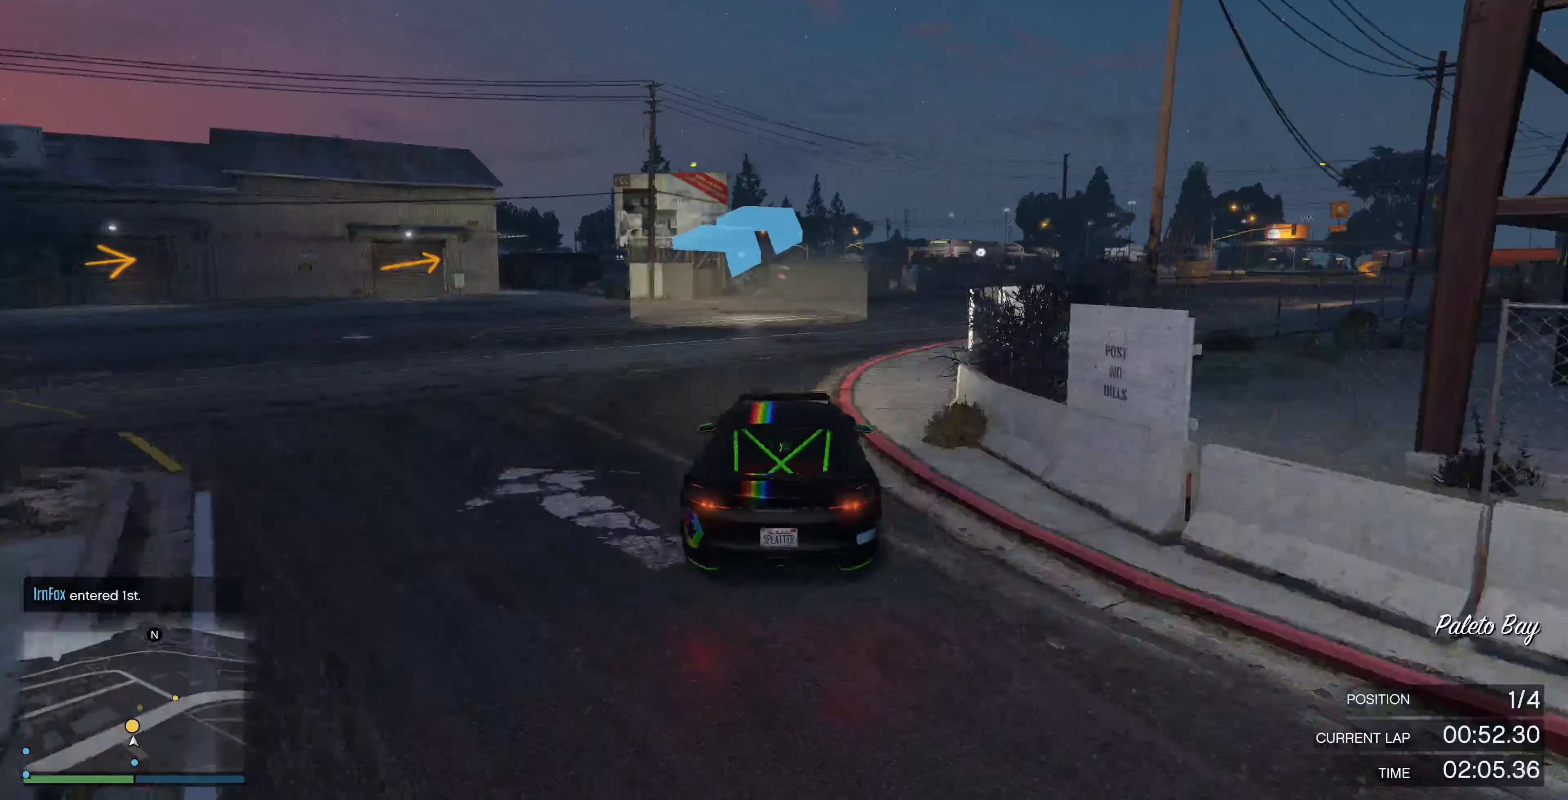
{"buttons": ["R2"], "left_stick": "right", "right_stick": "center", "events": [[66, "left_stick", "right"], [200, "R2", "up"], [233, "left_stick", "center"], [333, "left_stick", "right"], [500, "R2", "down"]]}
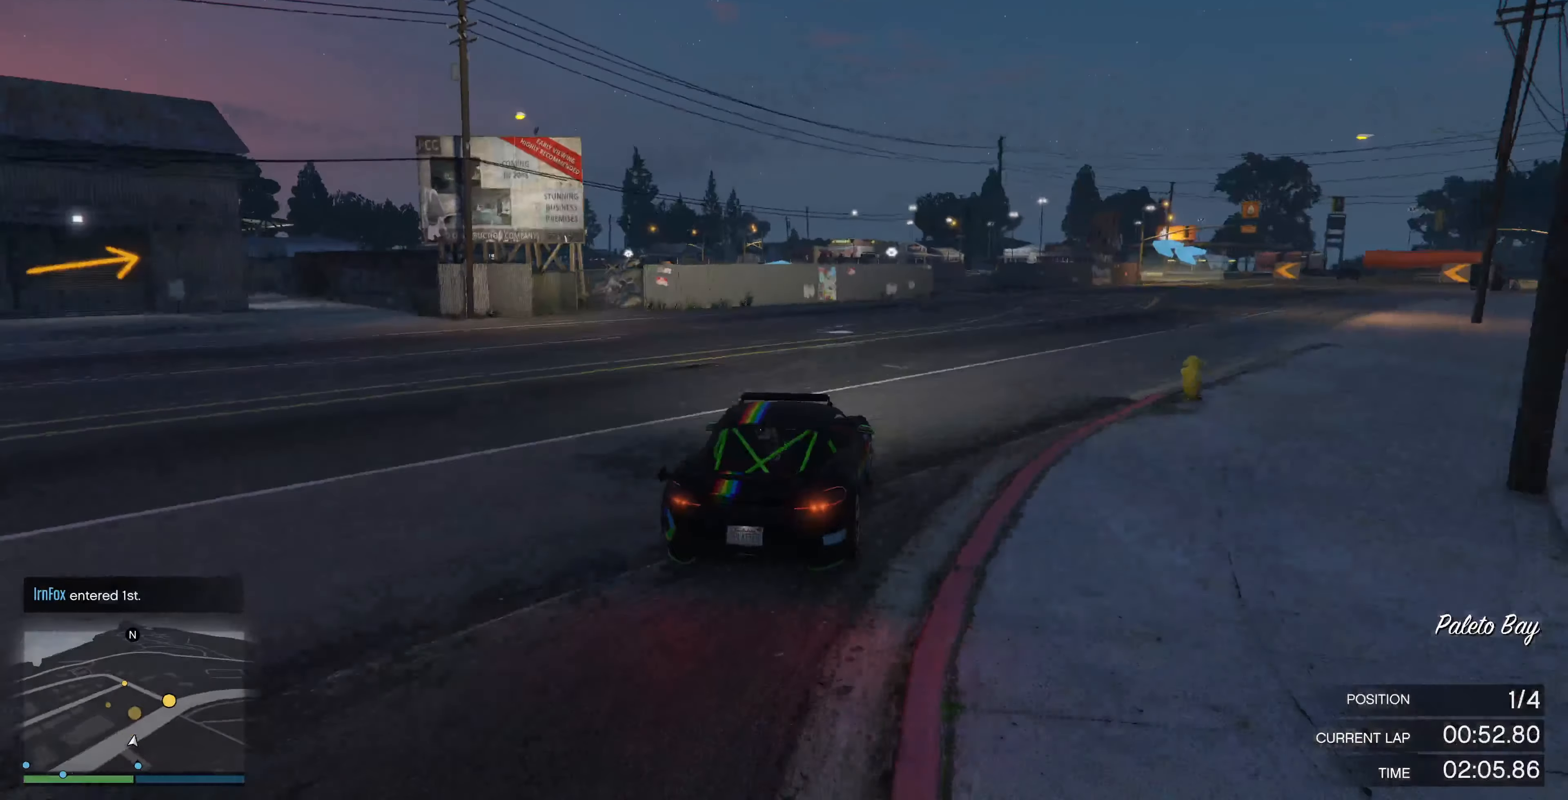
{"buttons": ["R2"], "left_stick": "center", "right_stick": "left", "events": [[33, "left_stick", "center"], [33, "right_stick", "left"], [100, "left_stick", "right"], [366, "left_stick", "center"]]}
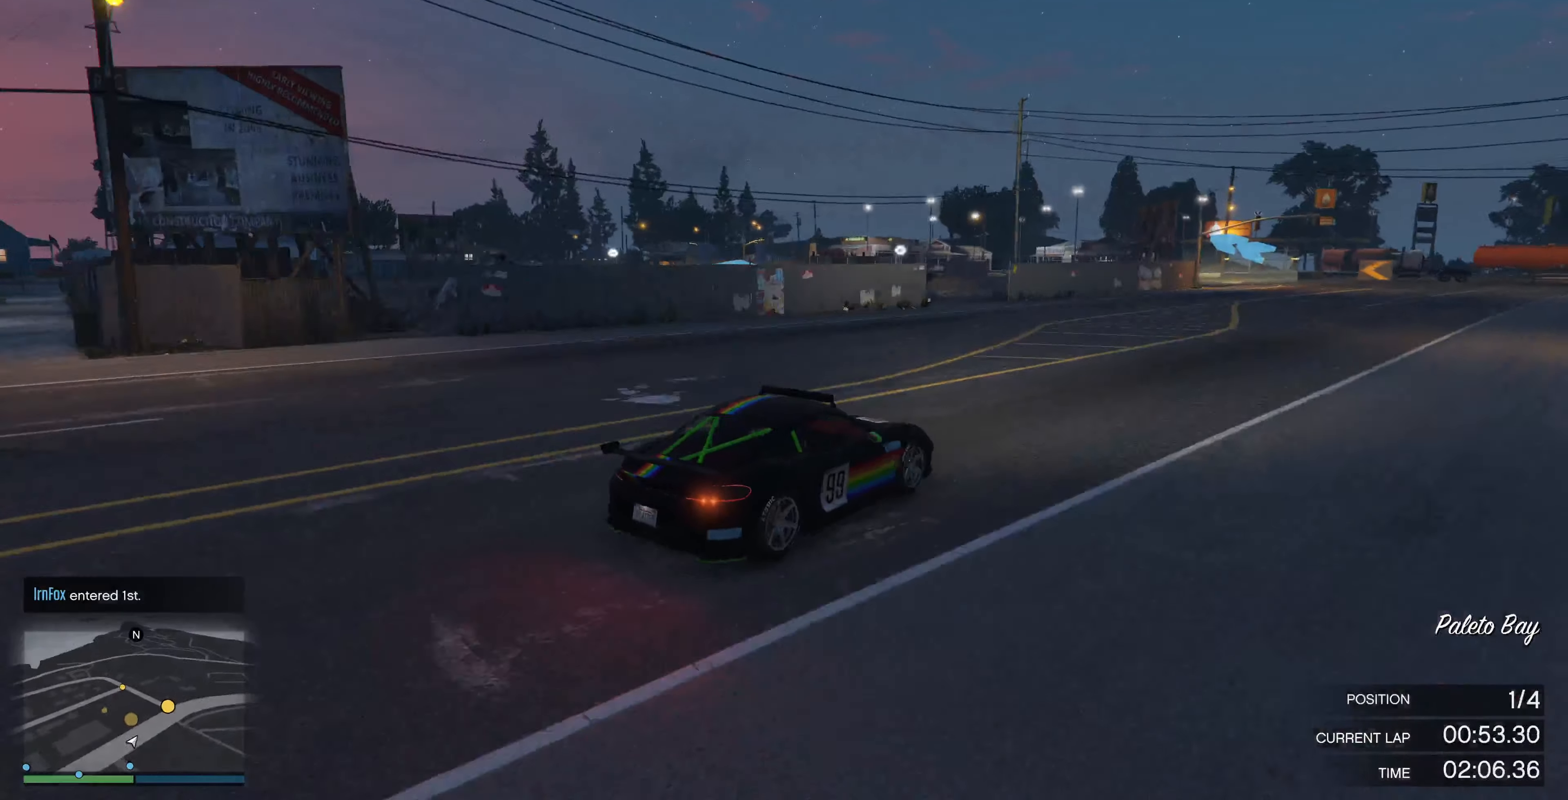
{"buttons": [], "left_stick": "center", "right_stick": "left", "events": [[166, "left_stick", "left"], [233, "R2", "up"], [300, "L2", "down"], [400, "L2", "up"], [466, "left_stick", "center"]]}
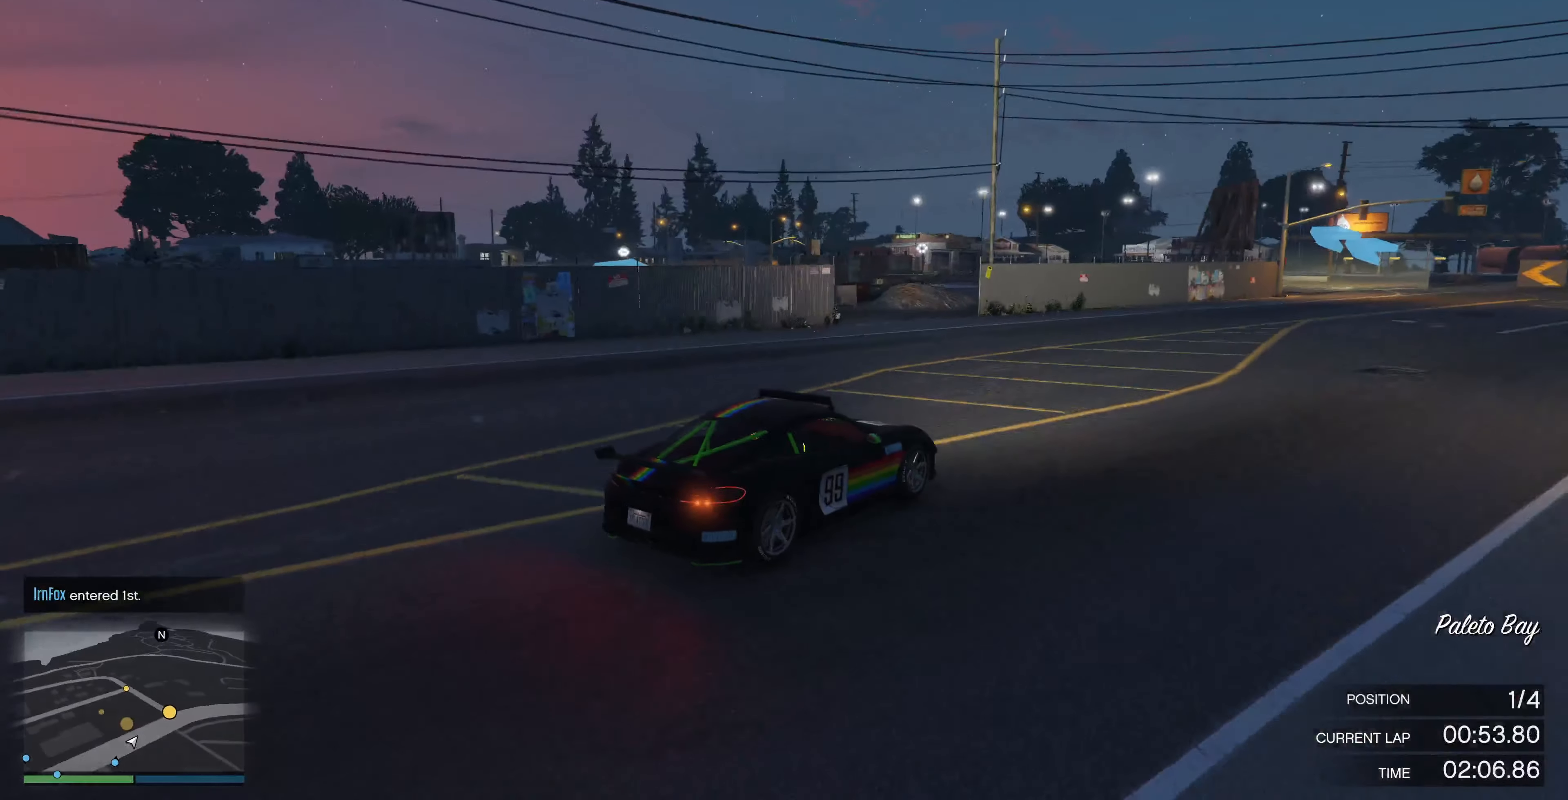
{"buttons": [], "left_stick": "left", "right_stick": "left", "events": [[33, "L2", "down"], [33, "left_stick", "left"], [166, "L2", "up"], [266, "L2", "down"], [366, "L2", "up"]]}
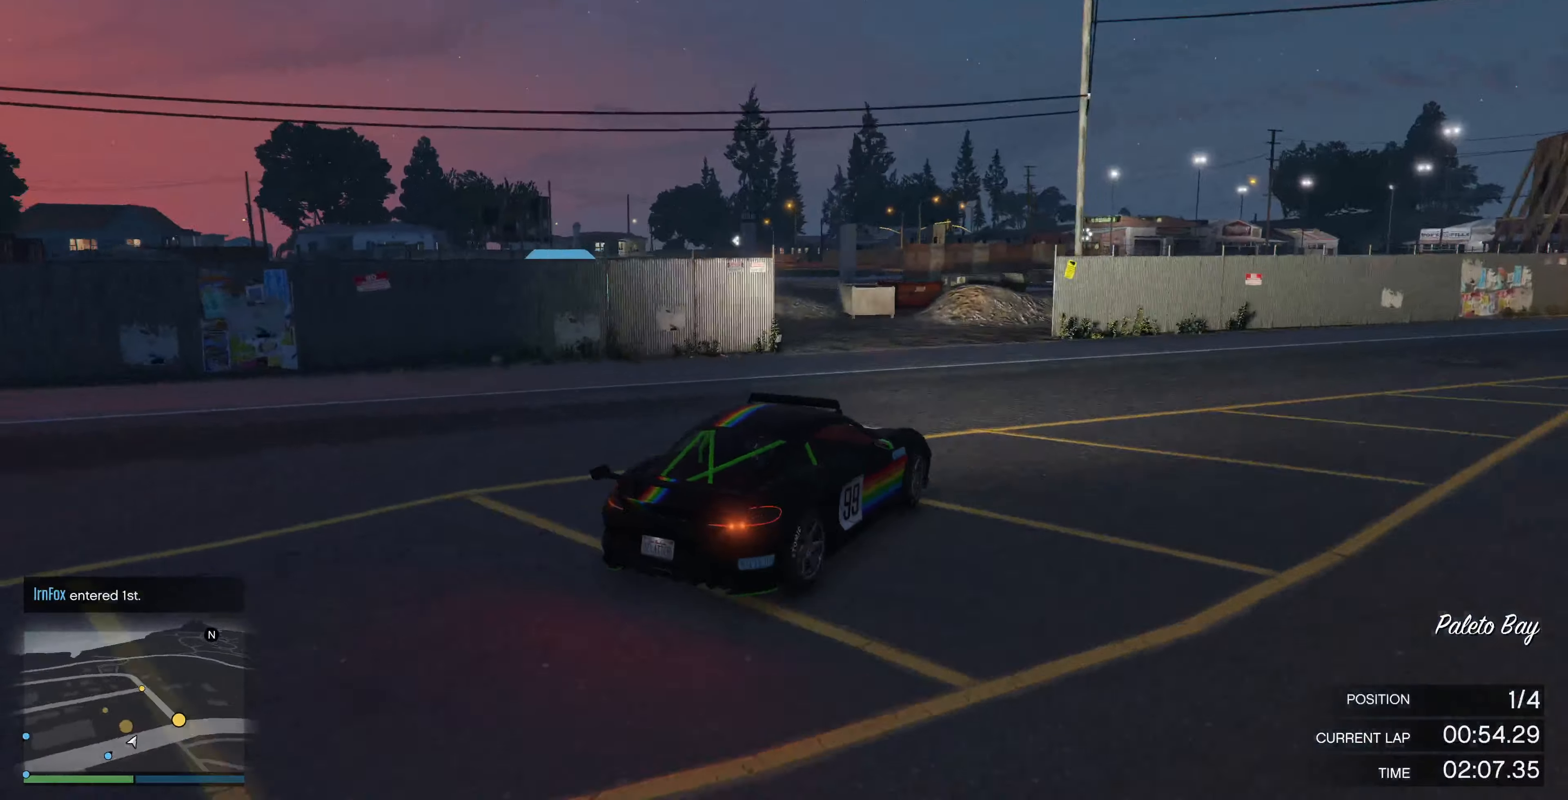
{"buttons": [], "left_stick": "left", "right_stick": "left", "events": []}
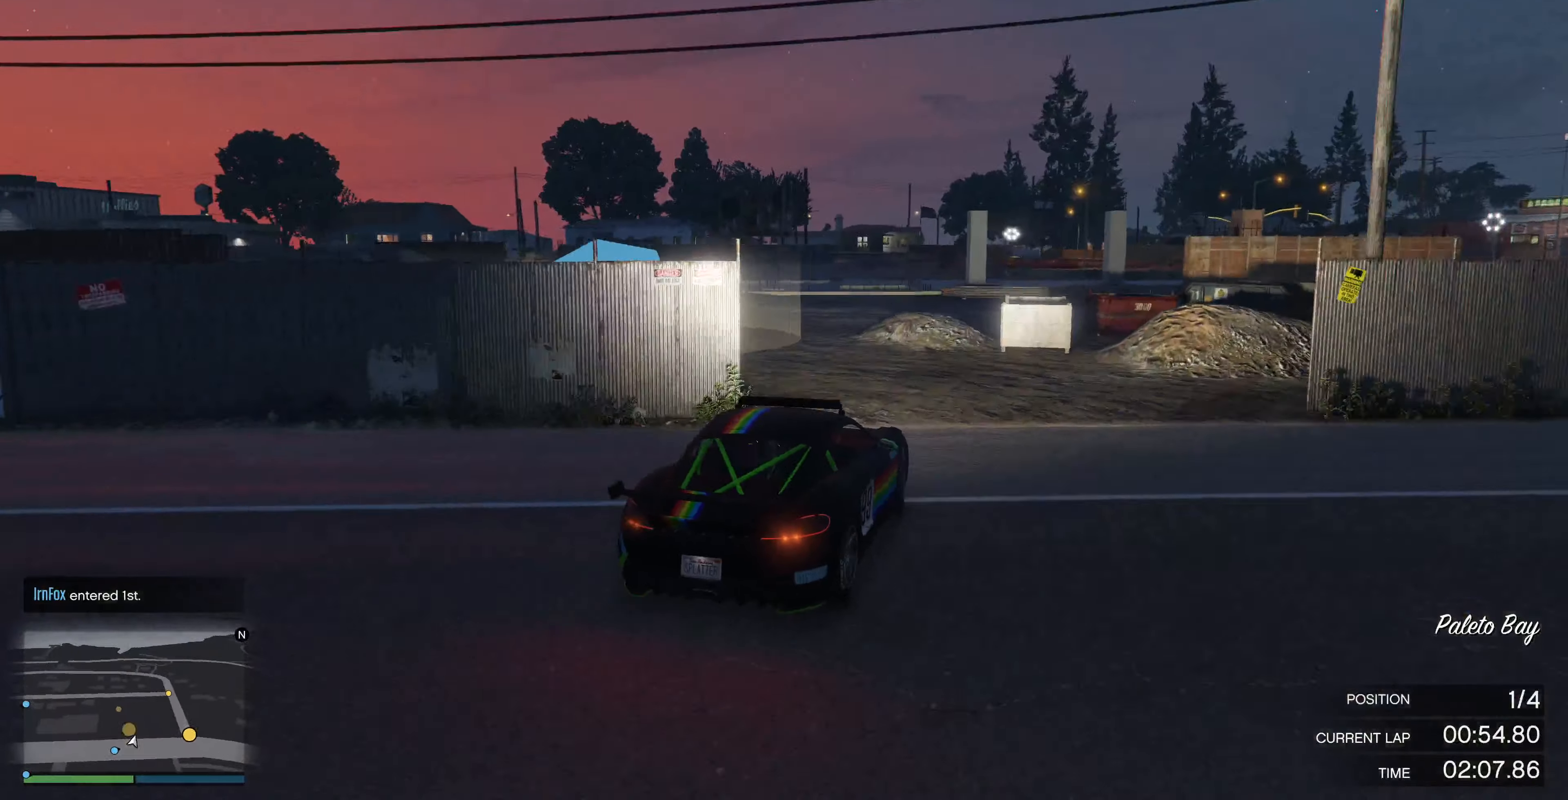
{"buttons": ["R2"], "left_stick": "left", "right_stick": "left", "events": [[134, "left_stick", "center"], [167, "R2", "down"], [267, "left_stick", "left"], [334, "R2", "up"], [367, "left_stick", "center"], [400, "R2", "down"], [500, "left_stick", "left"]]}
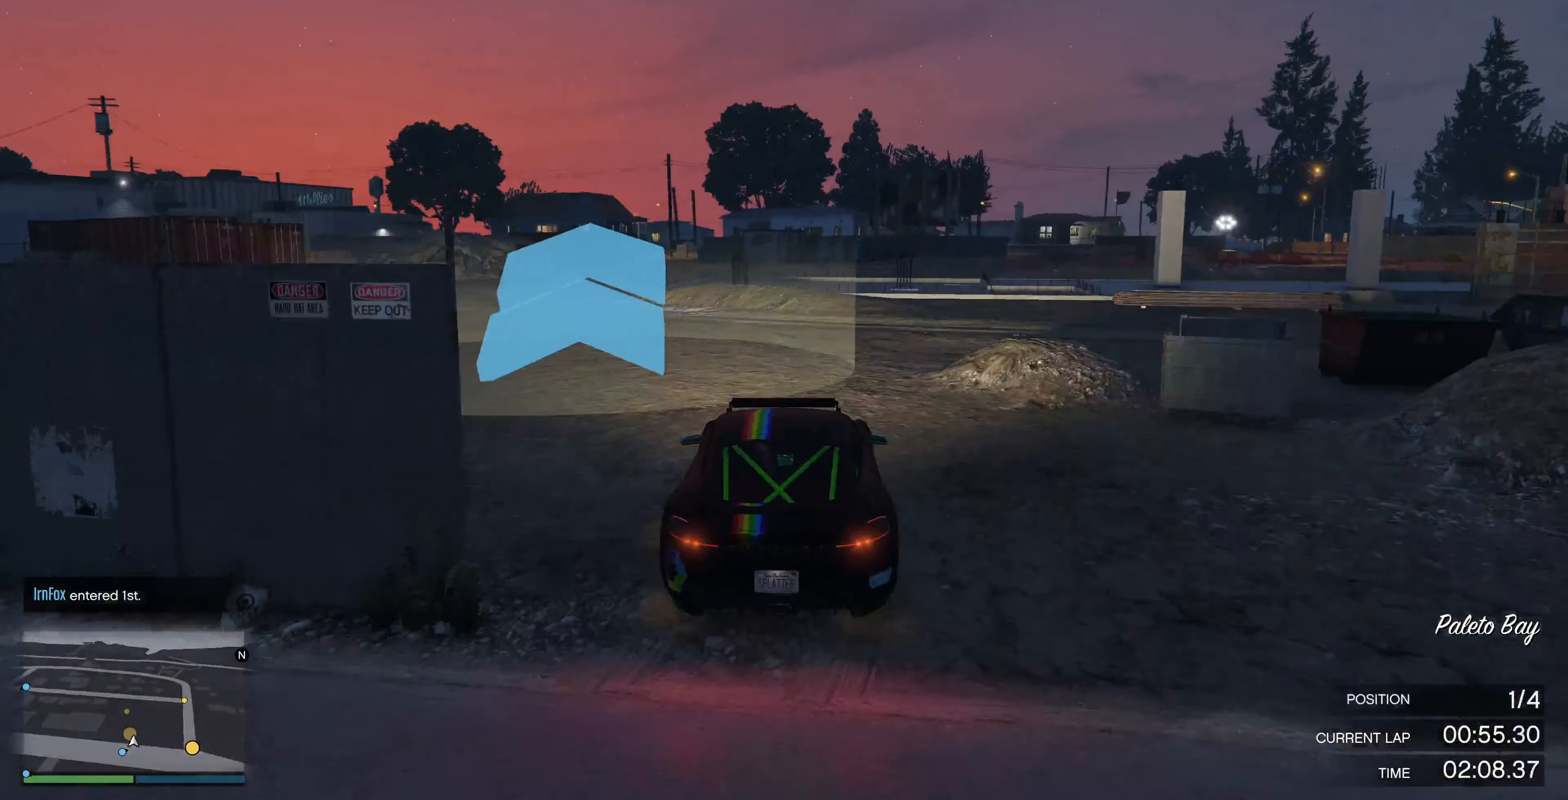
{"buttons": ["R2"], "left_stick": "center", "right_stick": "center", "events": [[167, "right_stick", "center"], [200, "left_stick", "center"], [300, "left_stick", "left"], [367, "left_stick", "center"]]}
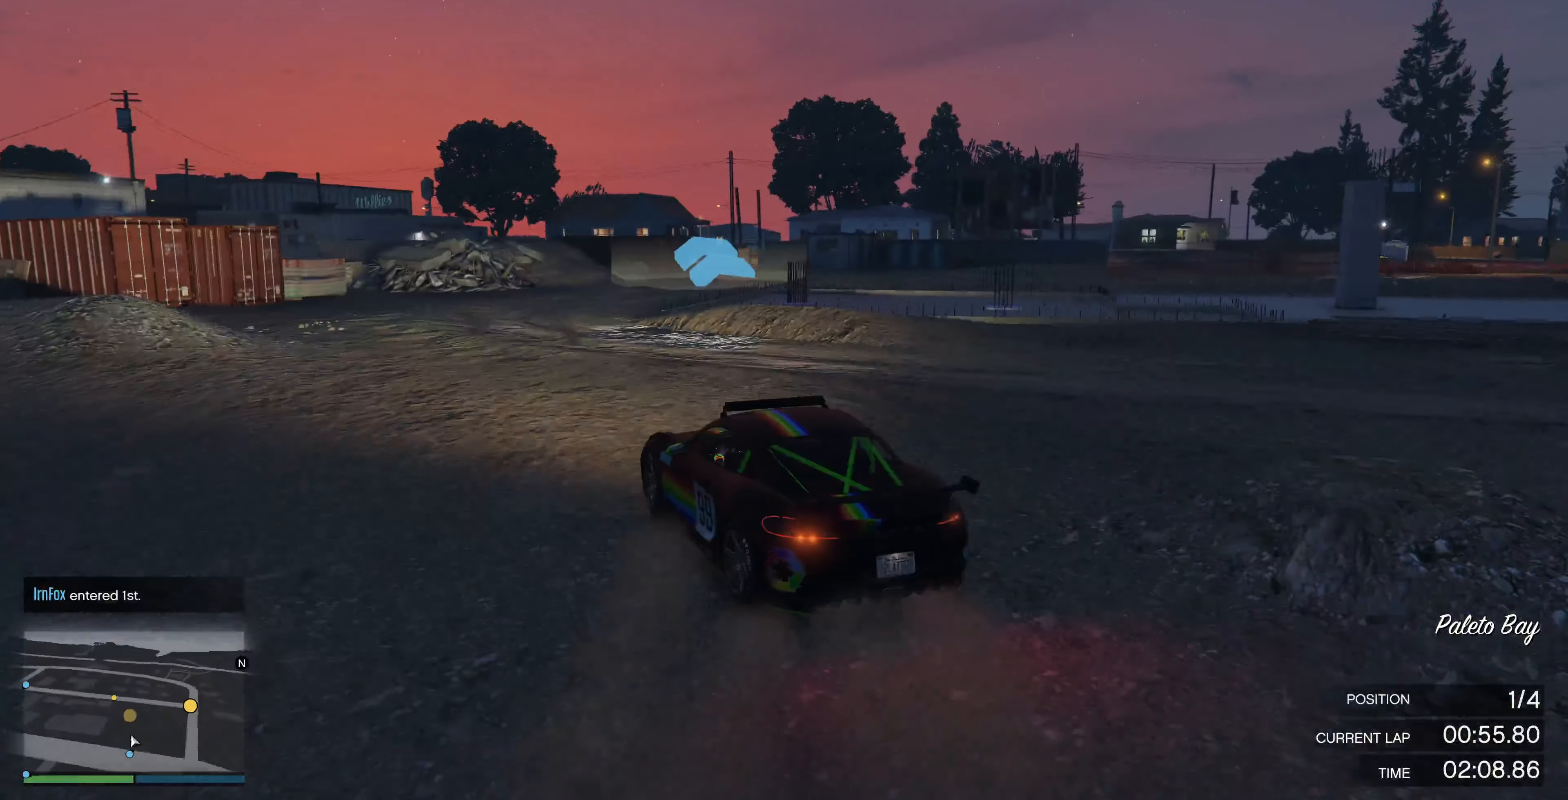
{"buttons": ["R2"], "left_stick": "center", "right_stick": "center", "events": [[34, "left_stick", "right"], [167, "left_stick", "center"]]}
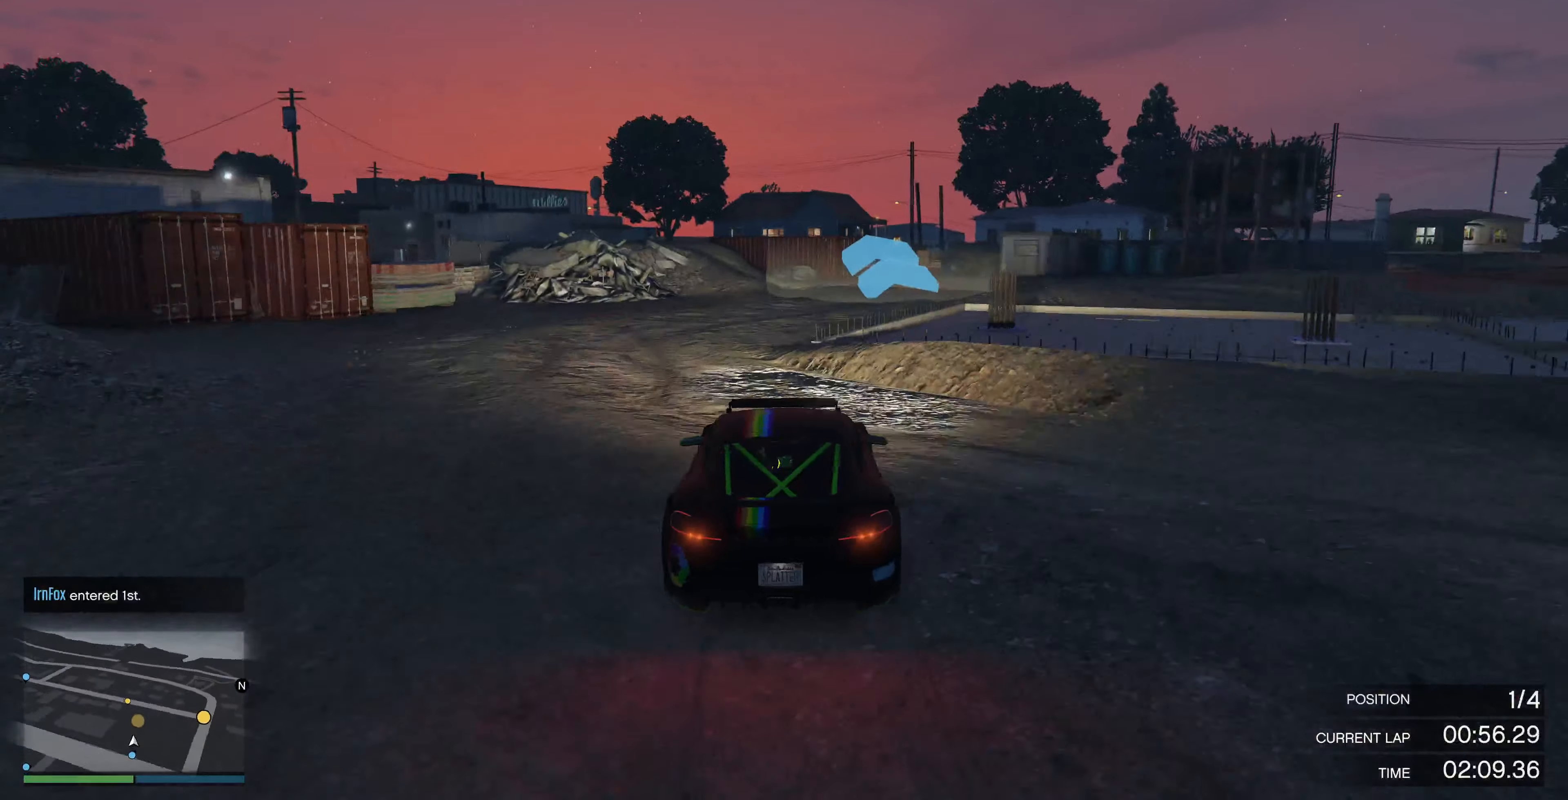
{"buttons": ["R2"], "left_stick": "center", "right_stick": "center", "events": [[134, "left_stick", "right"], [267, "left_stick", "center"]]}
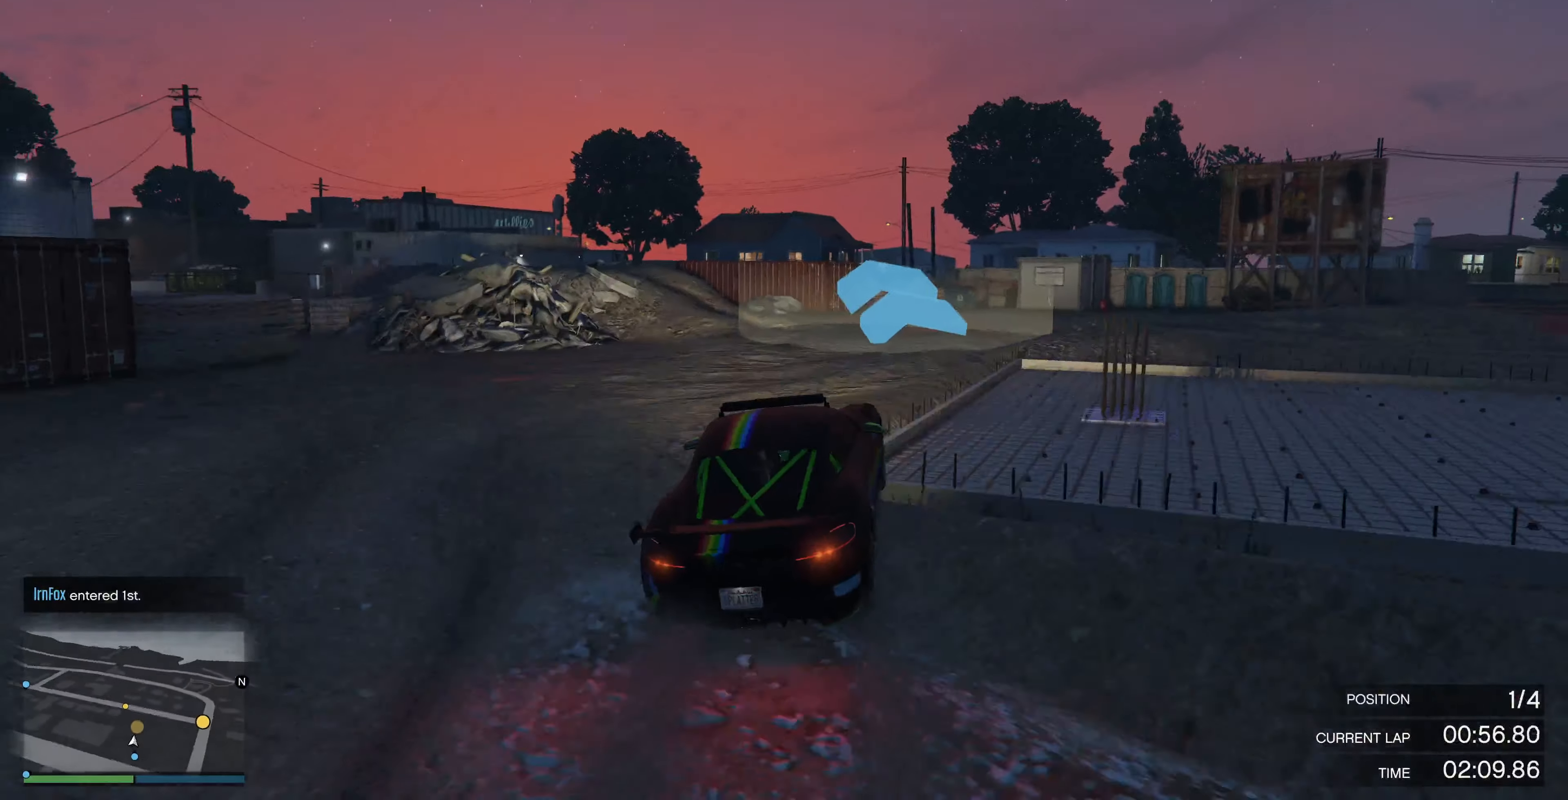
{"buttons": ["R2"], "left_stick": "left", "right_stick": "center", "events": [[267, "left_stick", "down-left"], [367, "left_stick", "center"], [467, "left_stick", "left"]]}
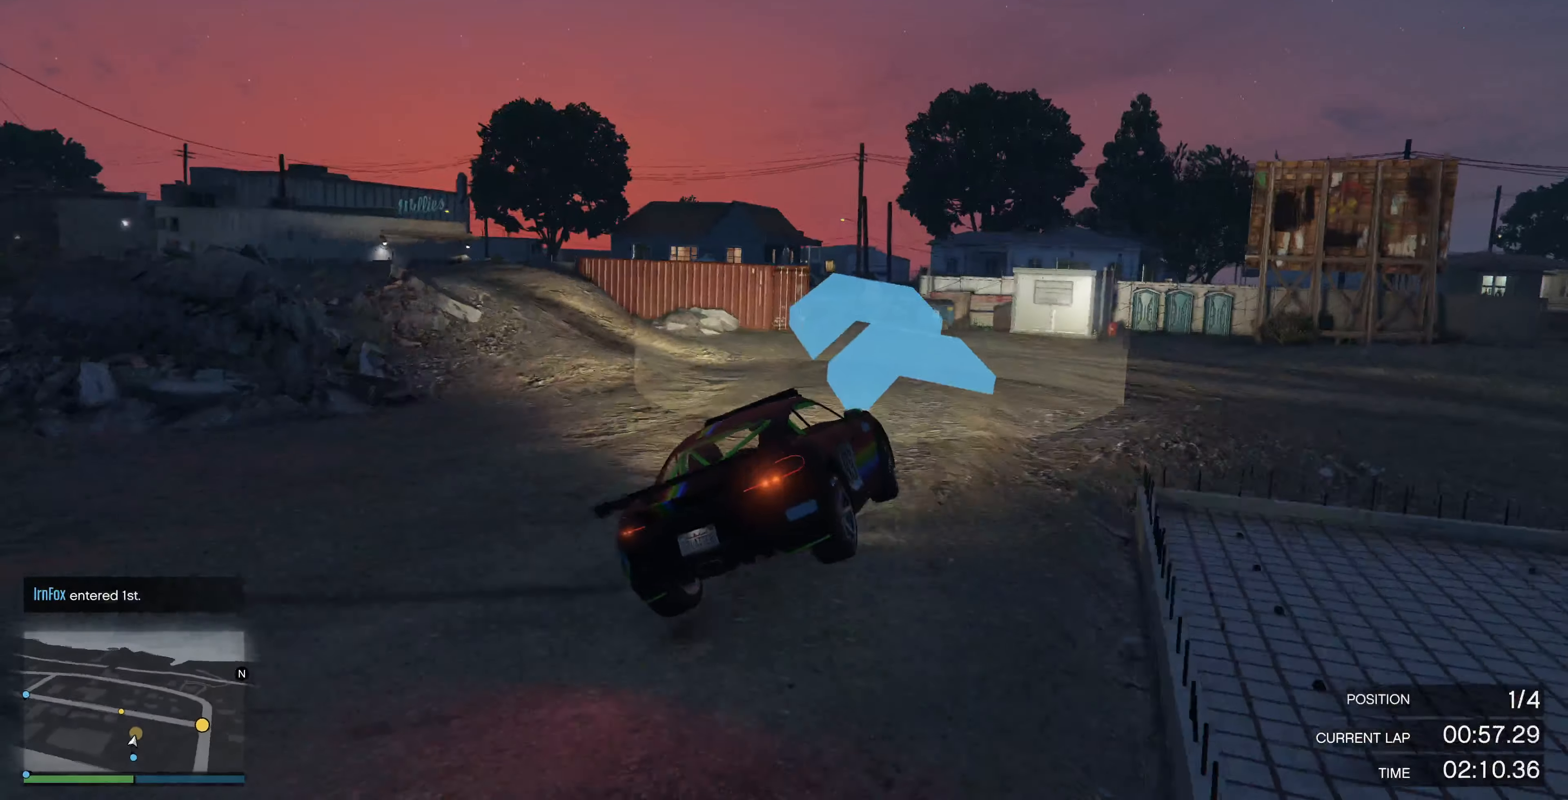
{"buttons": [], "left_stick": "right", "right_stick": "center", "events": [[67, "left_stick", "center"], [367, "left_stick", "right"], [500, "R2", "up"]]}
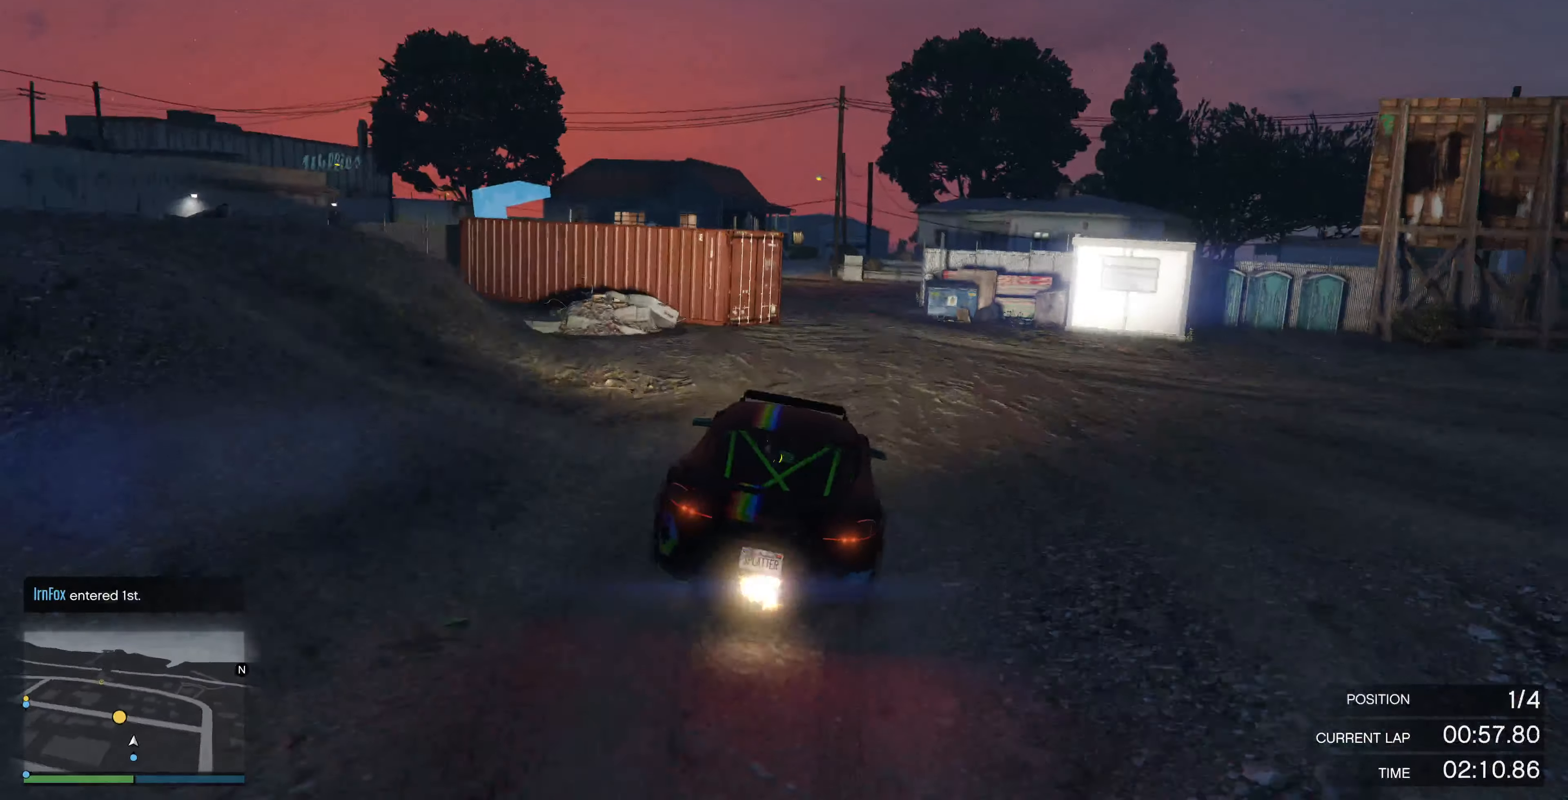
{"buttons": ["R2"], "left_stick": "center", "right_stick": "left", "events": [[34, "left_stick", "center"], [67, "R2", "down"], [267, "R2", "up"], [300, "R2", "down"], [434, "R2", "up"], [434, "right_stick", "left"], [500, "R2", "down"]]}
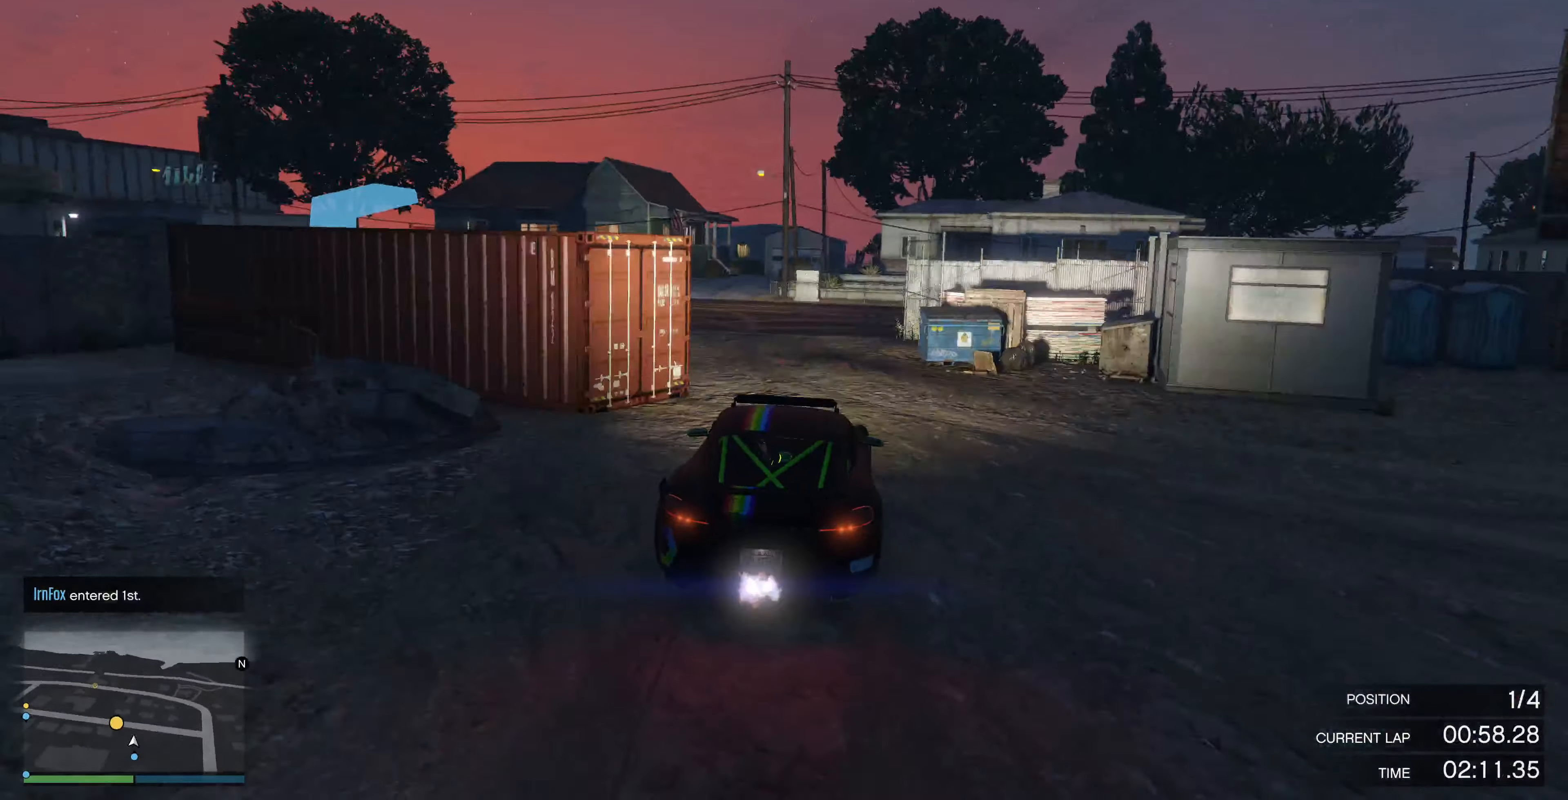
{"buttons": [], "left_stick": "center", "right_stick": "left", "events": [[34, "left_stick", "left"], [134, "R2", "up"], [200, "left_stick", "center"], [234, "R2", "down"], [300, "left_stick", "left"], [334, "R2", "up"], [467, "left_stick", "center"]]}
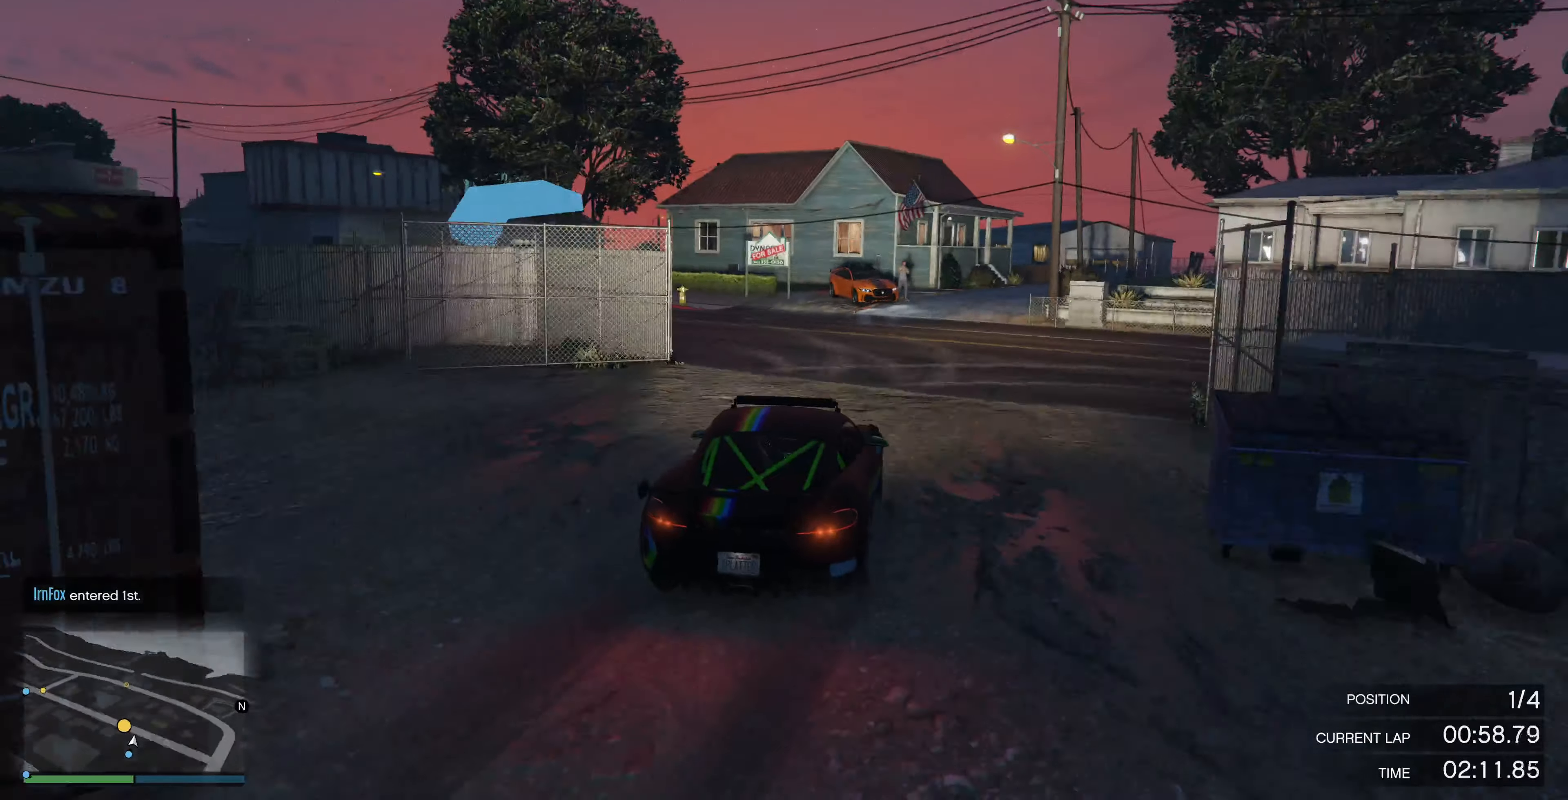
{"buttons": [], "left_stick": "left", "right_stick": "left", "events": [[34, "R2", "down"], [67, "left_stick", "left"], [100, "R2", "up"], [234, "R2", "down"], [267, "left_stick", "center"], [367, "left_stick", "left"], [434, "R2", "up"]]}
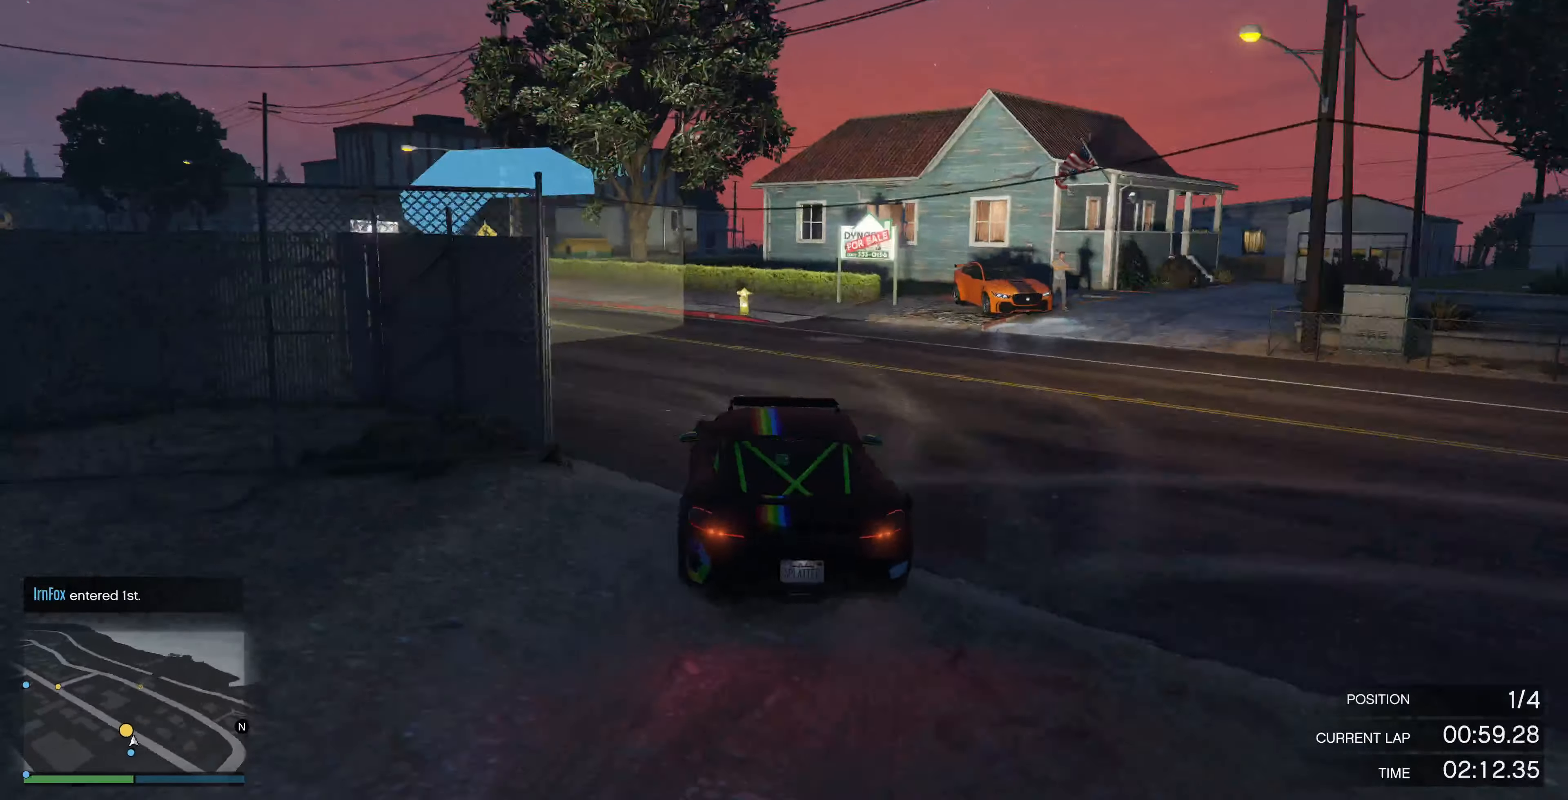
{"buttons": ["R2"], "left_stick": "center", "right_stick": "center", "events": [[34, "left_stick", "center"], [67, "R2", "down"], [134, "left_stick", "left"], [200, "right_stick", "center"], [500, "left_stick", "center"]]}
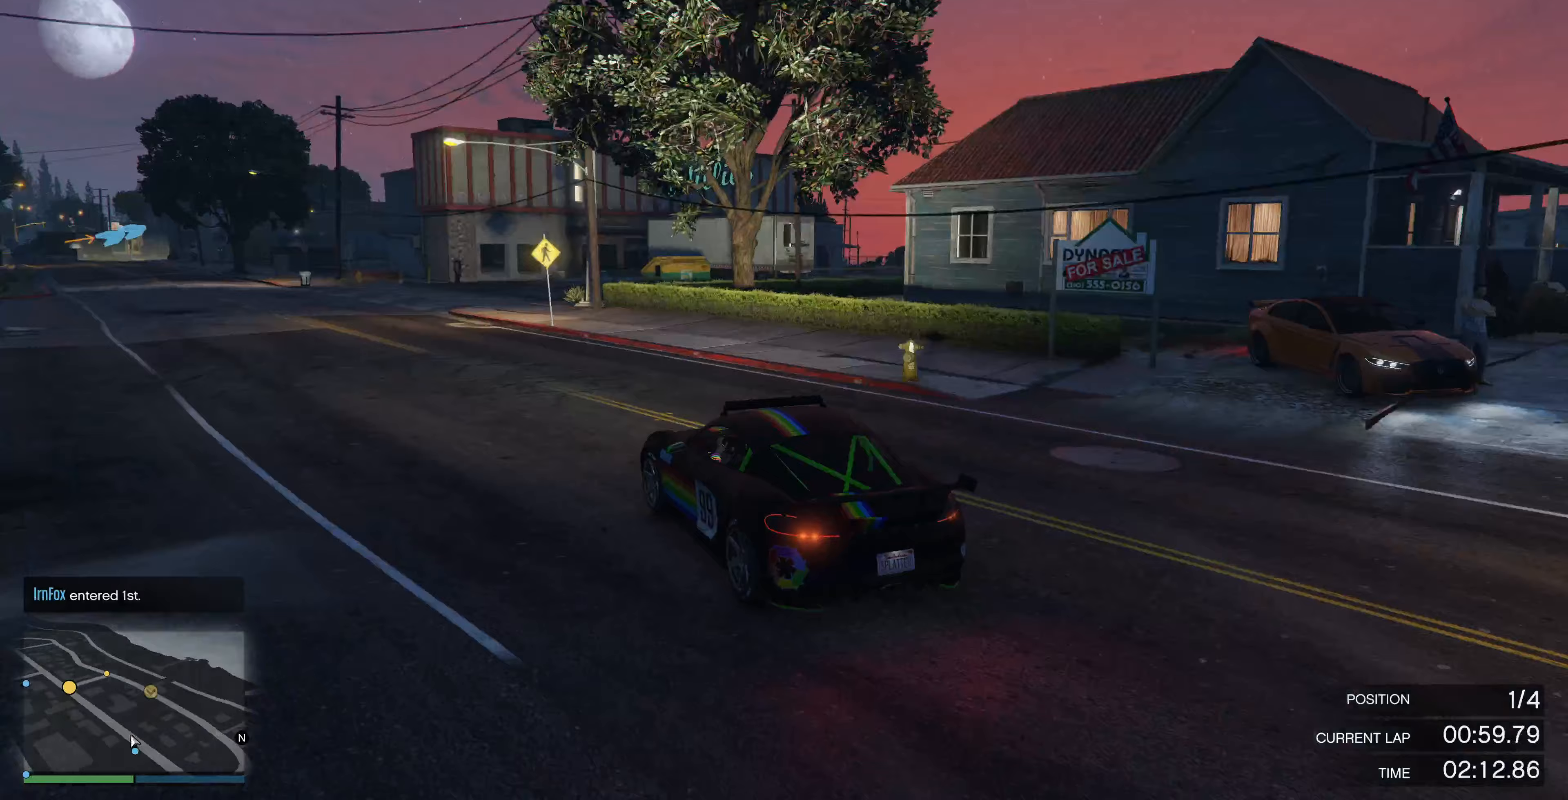
{"buttons": ["R2"], "left_stick": "center", "right_stick": "right", "events": [[67, "right_stick", "right"], [333, "left_stick", "right"], [500, "left_stick", "center"]]}
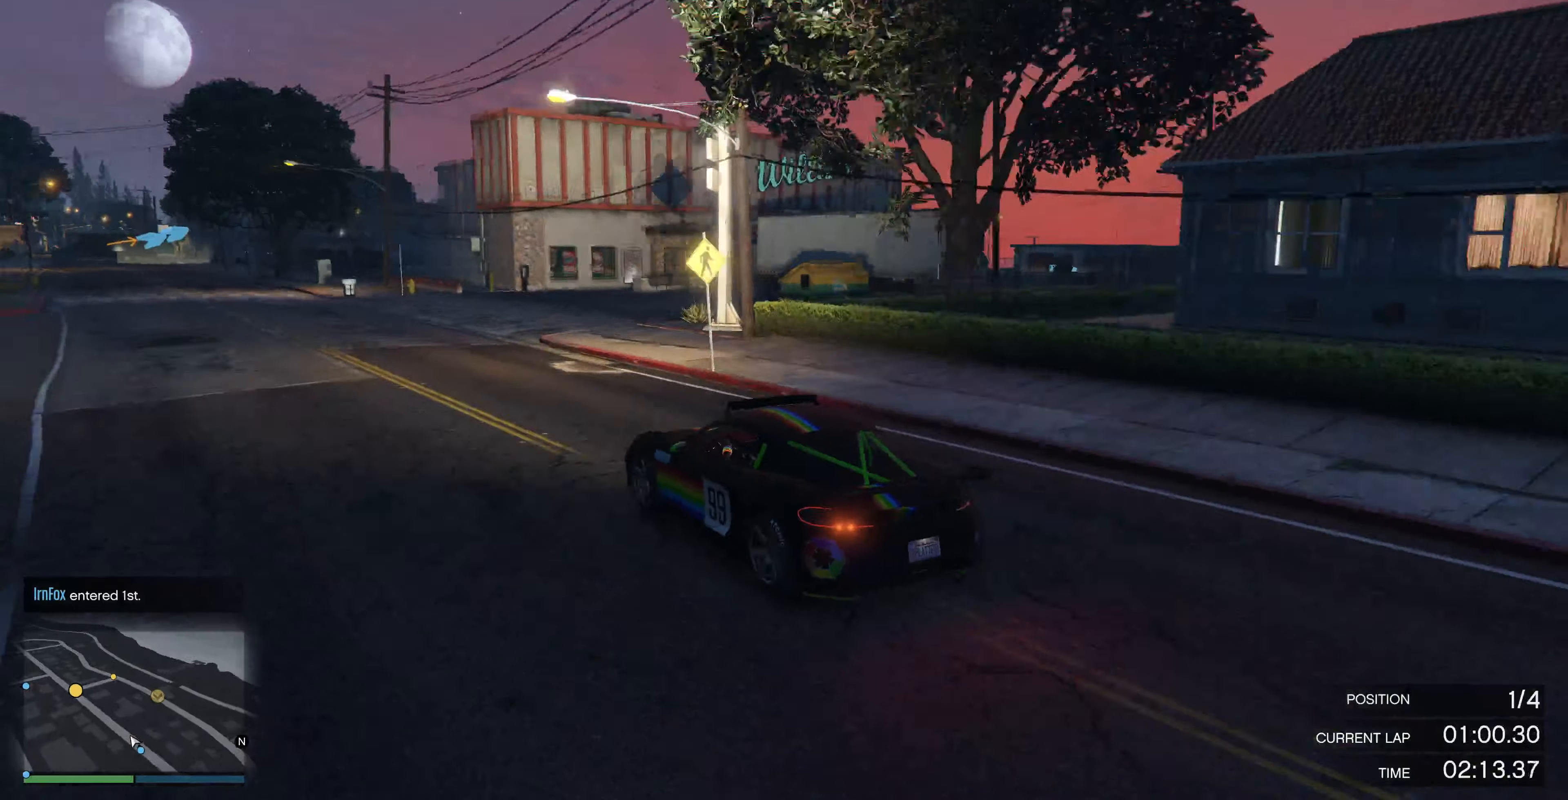
{"buttons": [], "left_stick": "right", "right_stick": "right", "events": [[100, "left_stick", "right"], [267, "left_stick", "center"], [367, "left_stick", "right"], [433, "R2", "up"]]}
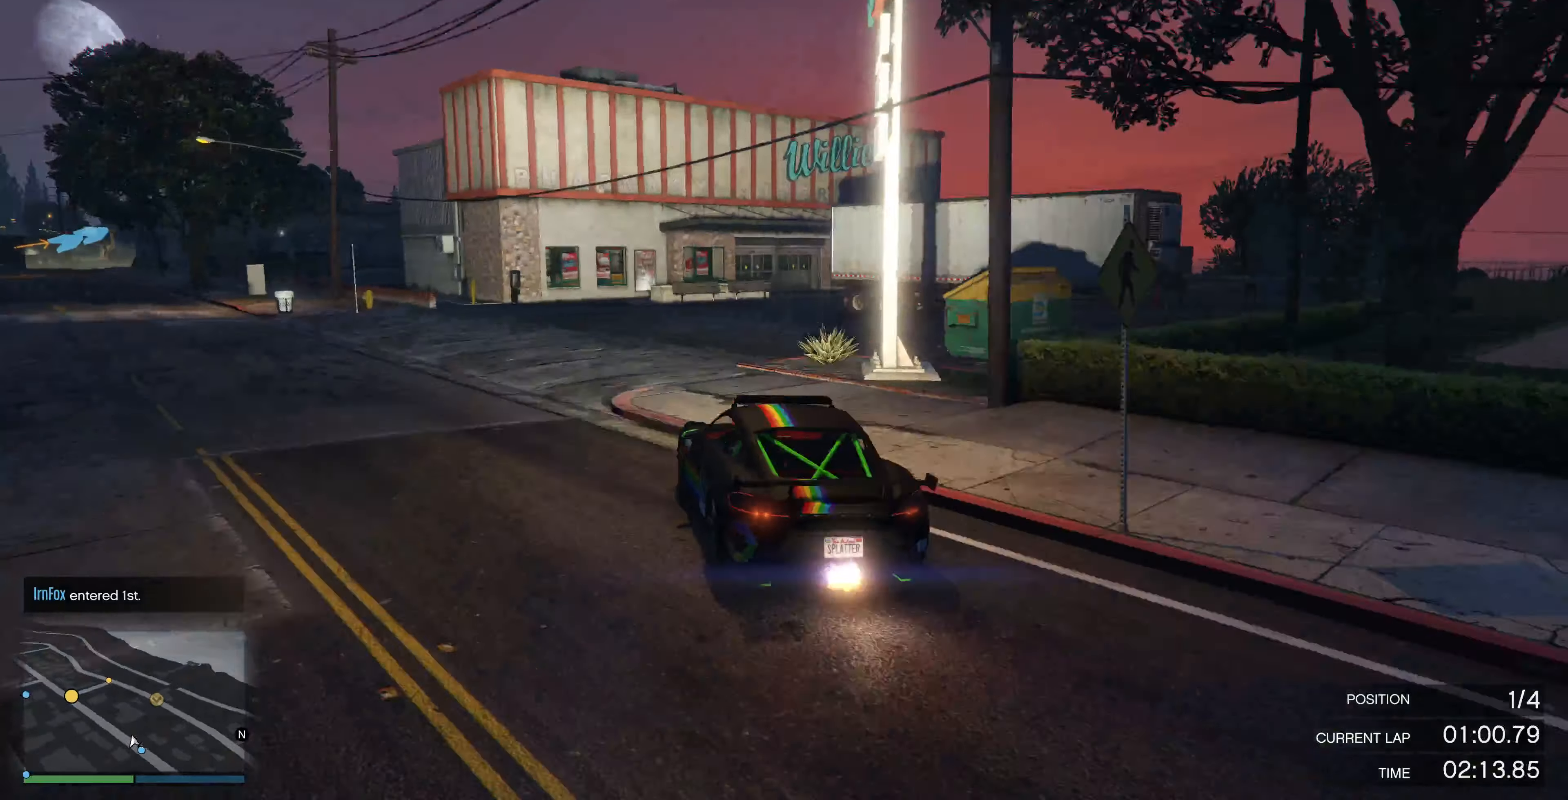
{"buttons": [], "left_stick": "right", "right_stick": "right", "events": [[33, "left_stick", "center"], [67, "R2", "down"], [167, "left_stick", "right"], [233, "left_stick", "center"], [333, "left_stick", "right"], [400, "R2", "up"]]}
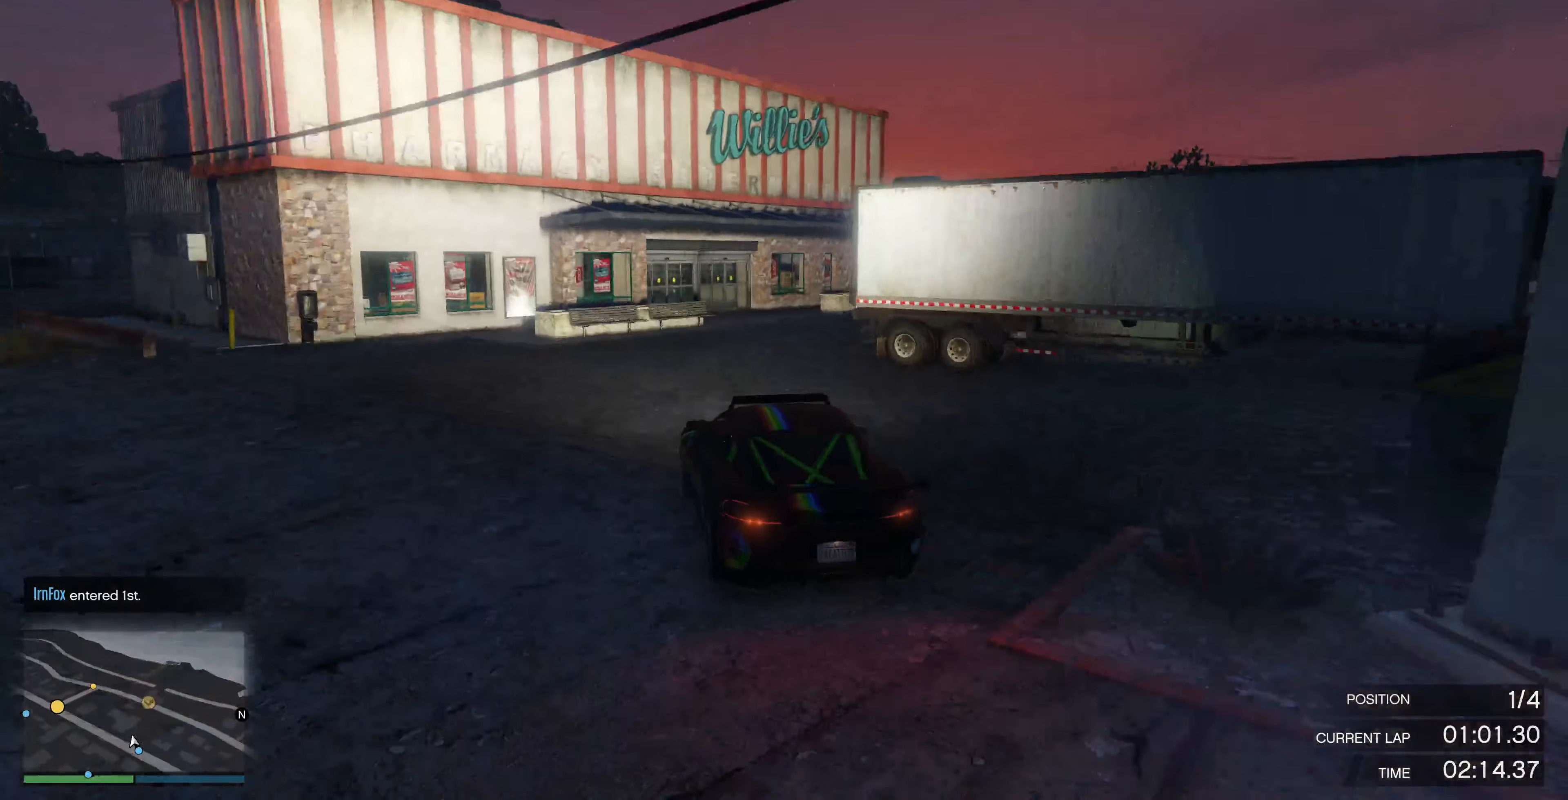
{"buttons": ["R2"], "left_stick": "center", "right_stick": "center", "events": [[267, "left_stick", "center"], [300, "R2", "down"], [333, "left_stick", "right"], [400, "right_stick", "center"], [500, "left_stick", "center"]]}
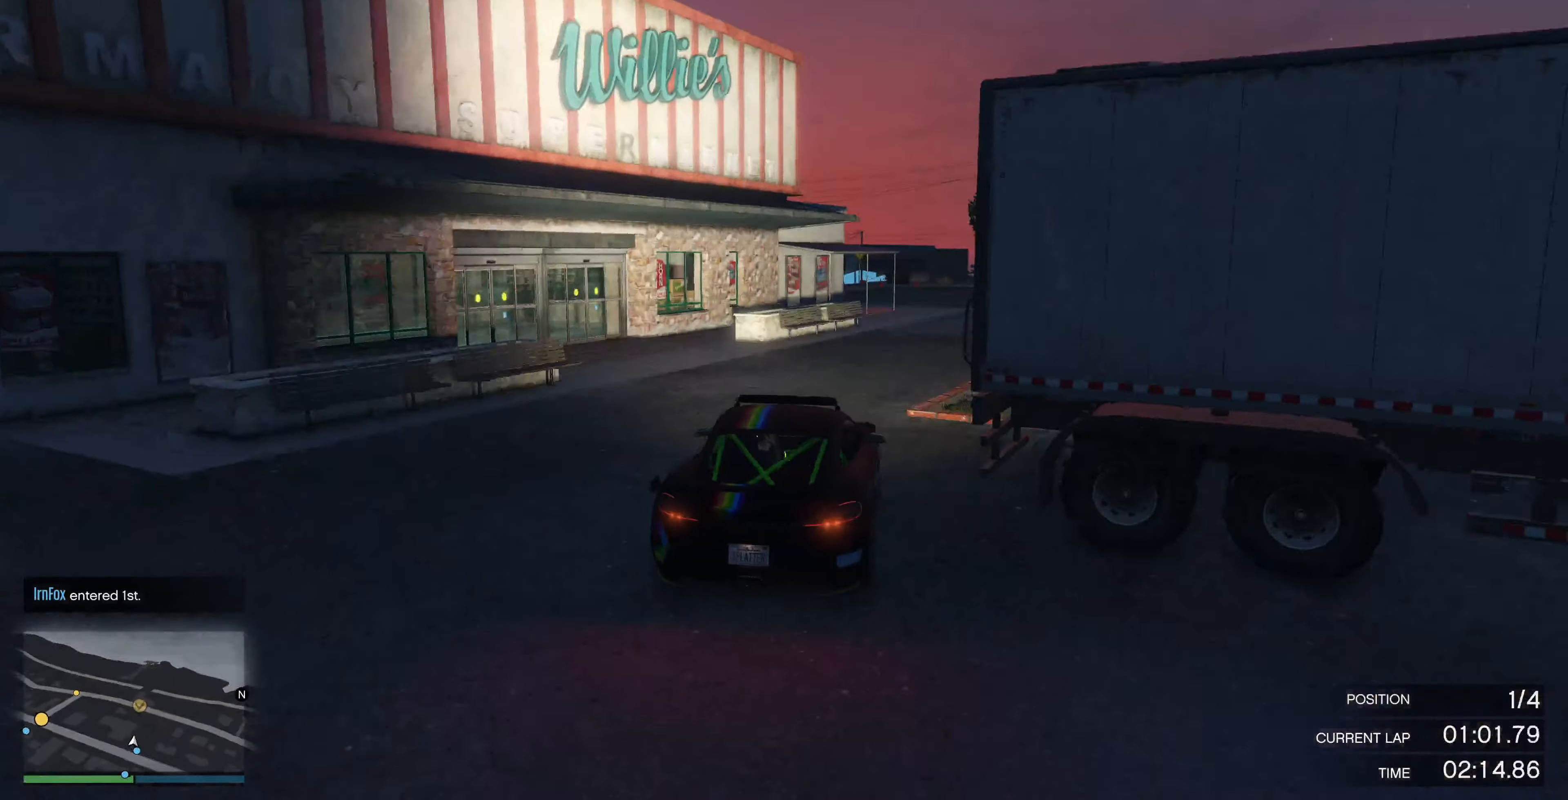
{"buttons": ["R2"], "left_stick": "center", "right_stick": "left", "events": [[67, "left_stick", "right"], [233, "left_stick", "center"], [367, "right_stick", "left"]]}
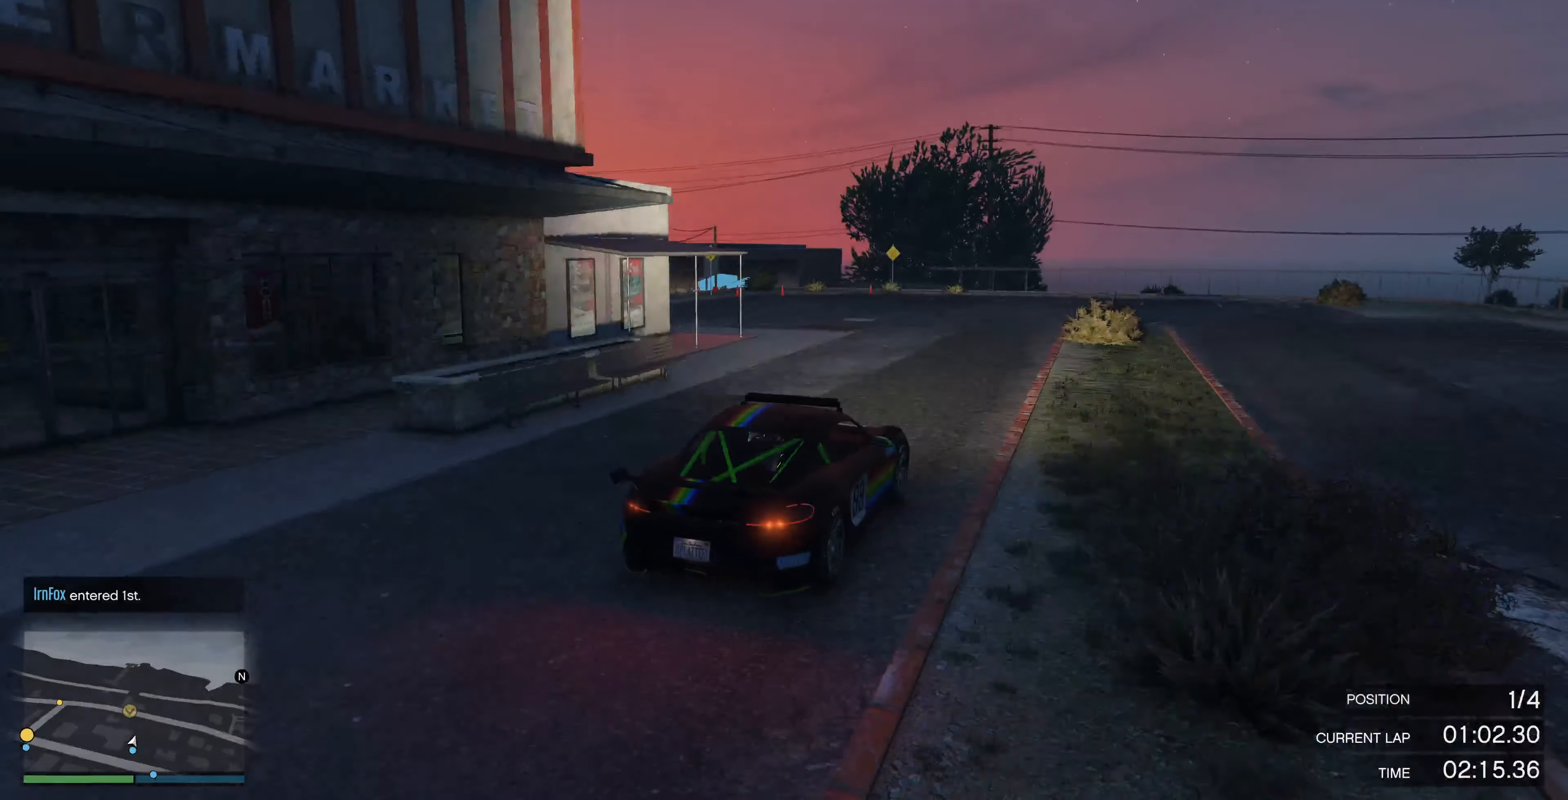
{"buttons": ["R2"], "left_stick": "left", "right_stick": "left", "events": [[267, "left_stick", "left"], [433, "left_stick", "center"], [500, "left_stick", "left"]]}
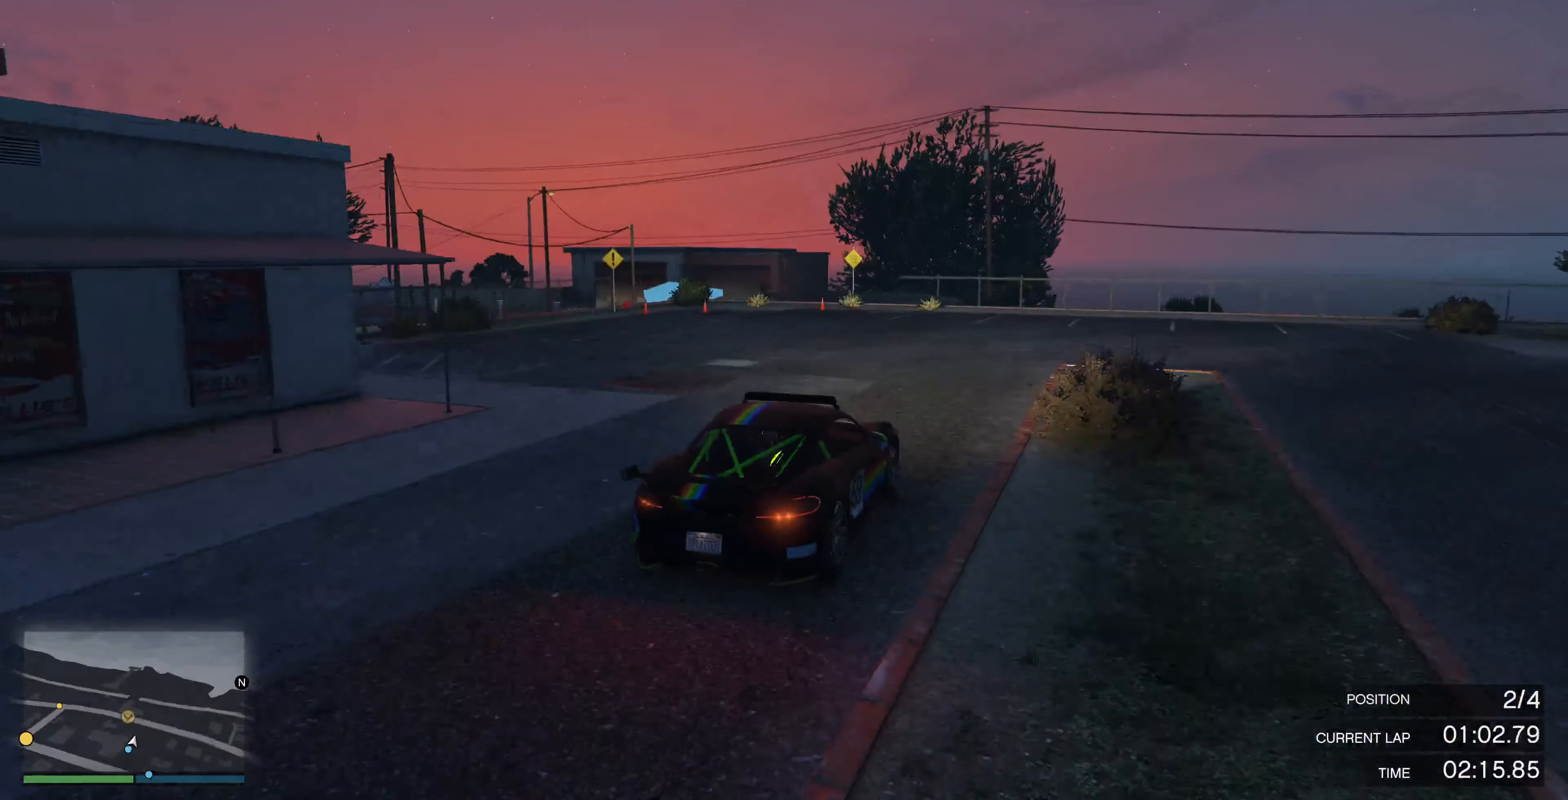
{"buttons": [], "left_stick": "left", "right_stick": "left", "events": [[133, "left_stick", "center"], [333, "R2", "up"], [433, "left_stick", "left"]]}
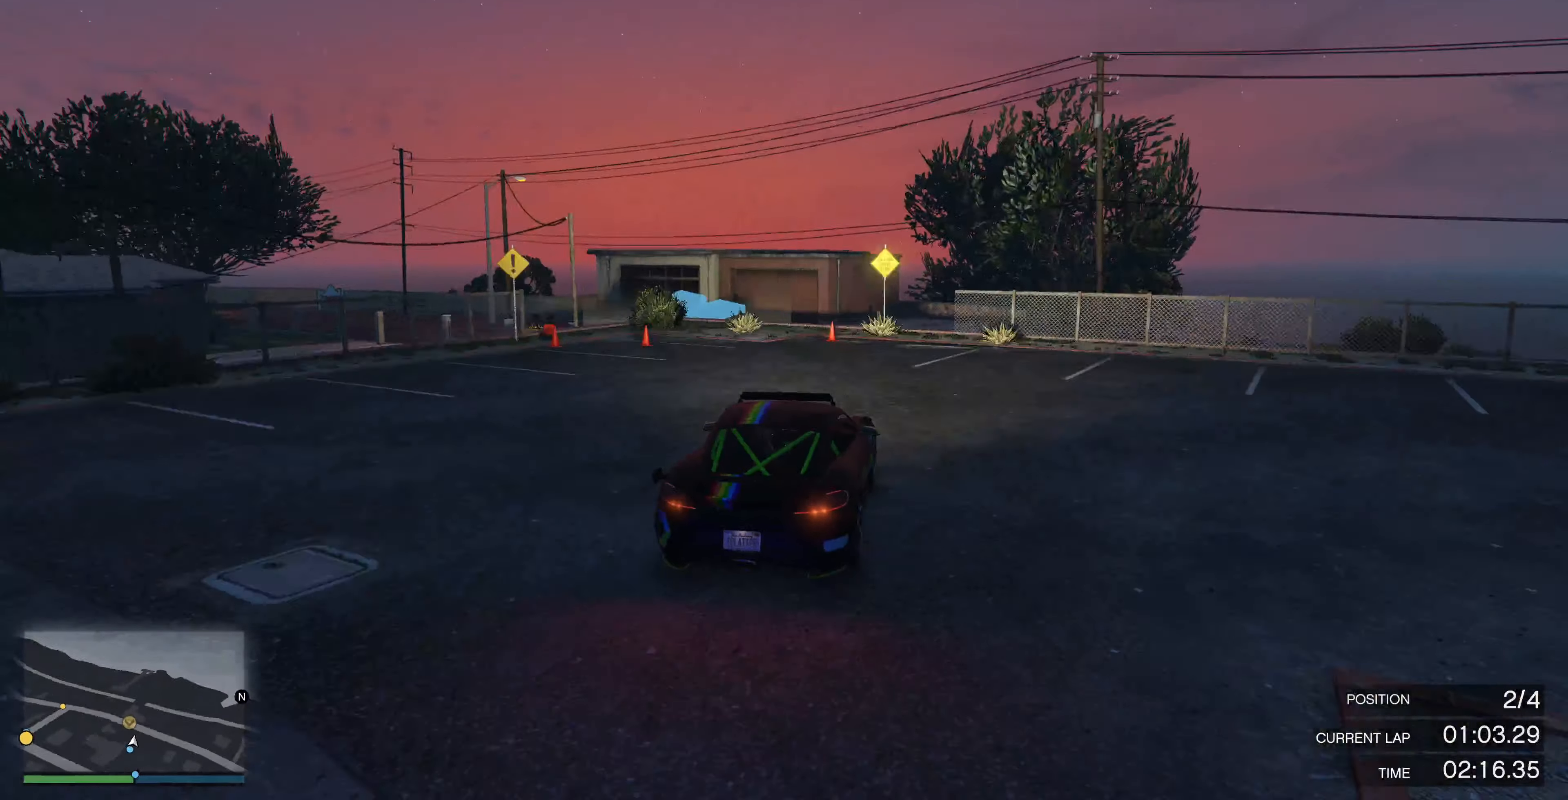
{"buttons": [], "left_stick": "center", "right_stick": "left", "events": [[100, "L2", "down"], [200, "L2", "up"], [200, "left_stick", "down-left"], [500, "left_stick", "center"]]}
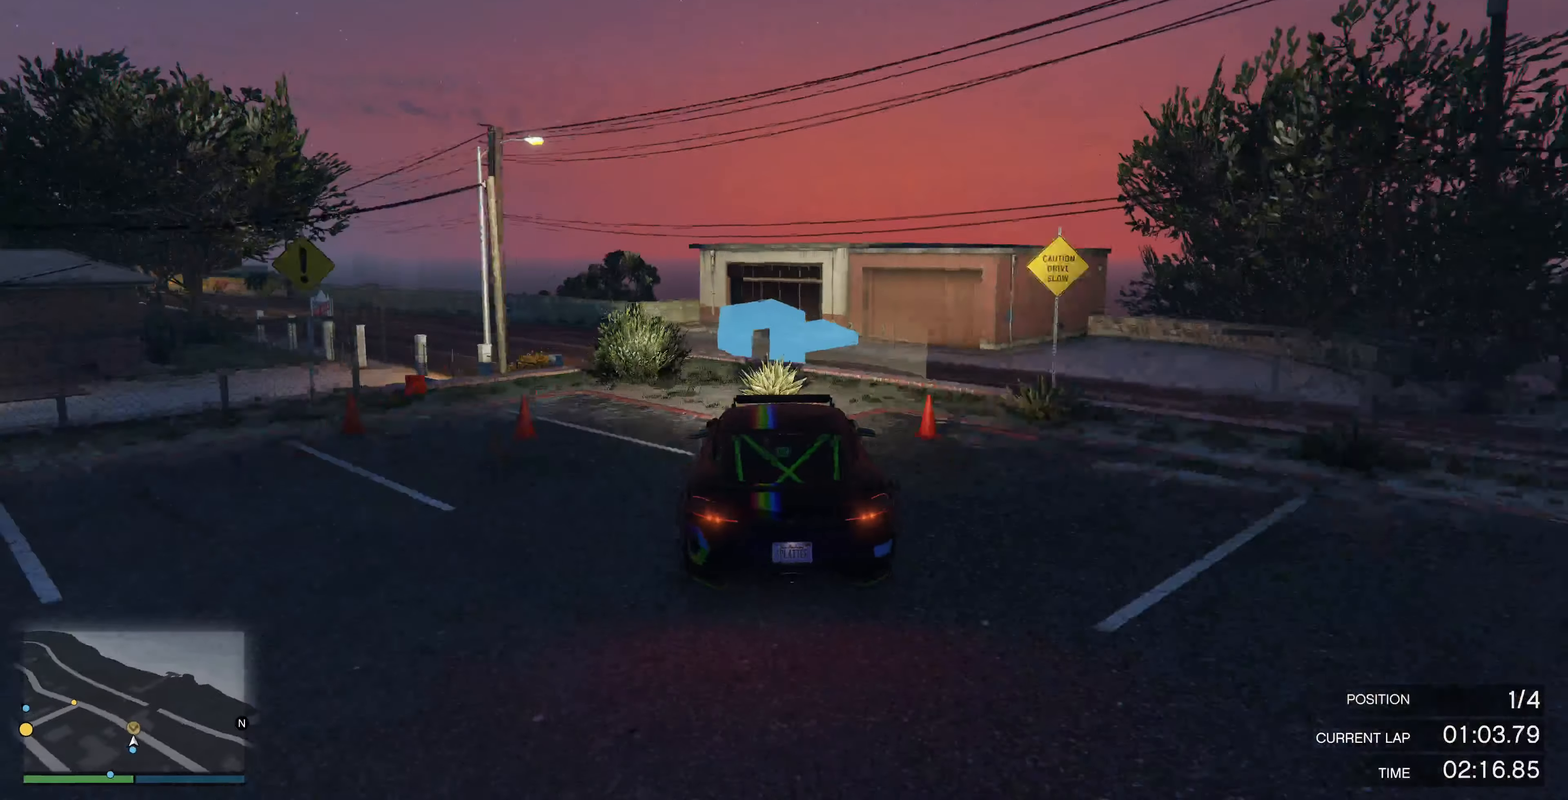
{"buttons": ["R2"], "left_stick": "down-left", "right_stick": "left", "events": [[100, "left_stick", "left"], [267, "R2", "down"], [267, "left_stick", "center"], [467, "left_stick", "down-left"]]}
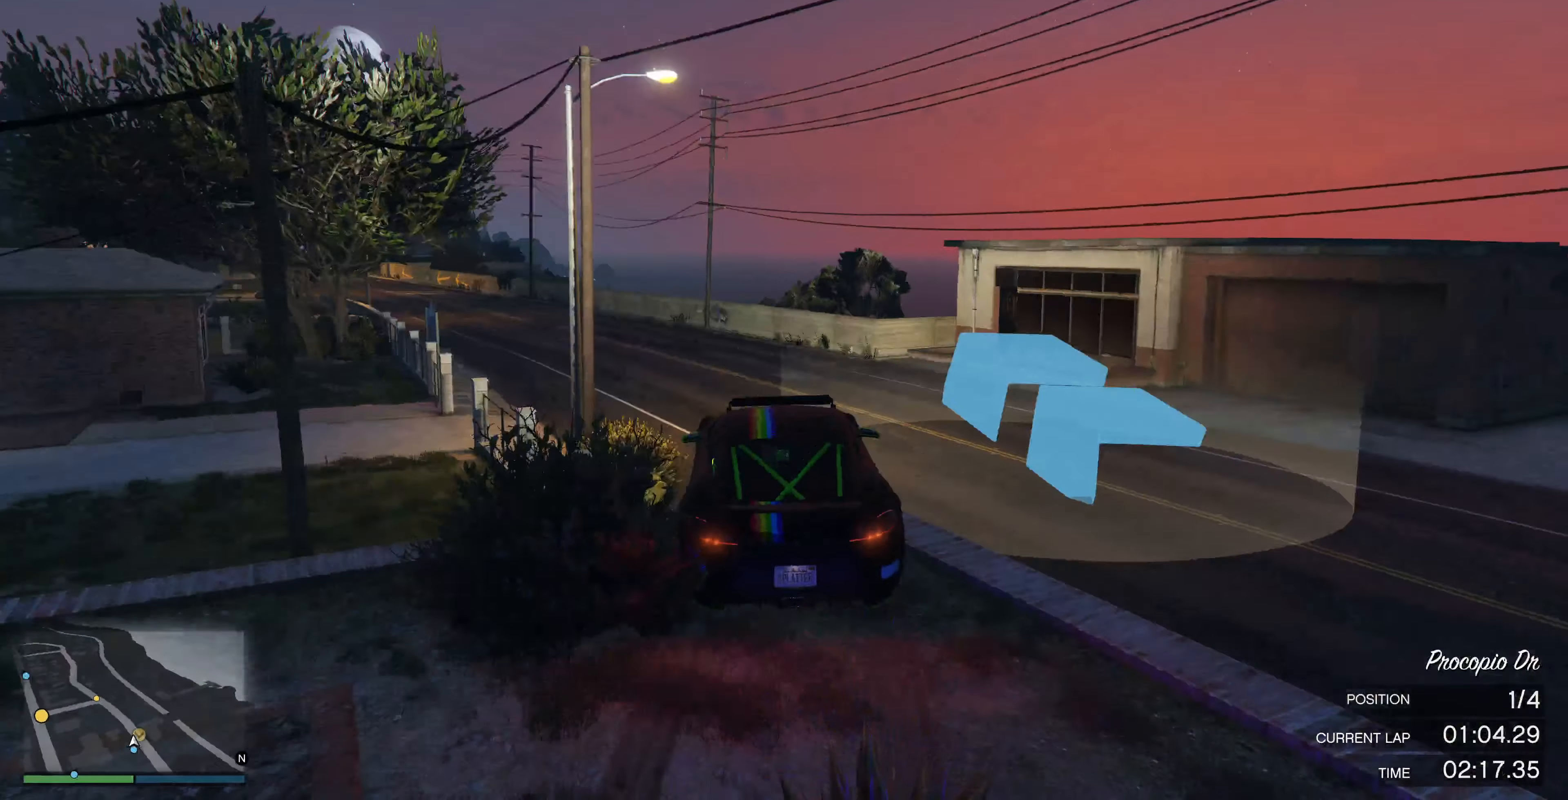
{"buttons": ["R2"], "left_stick": "right", "right_stick": "left", "events": [[33, "left_stick", "down"], [300, "left_stick", "down-right"], [467, "left_stick", "right"]]}
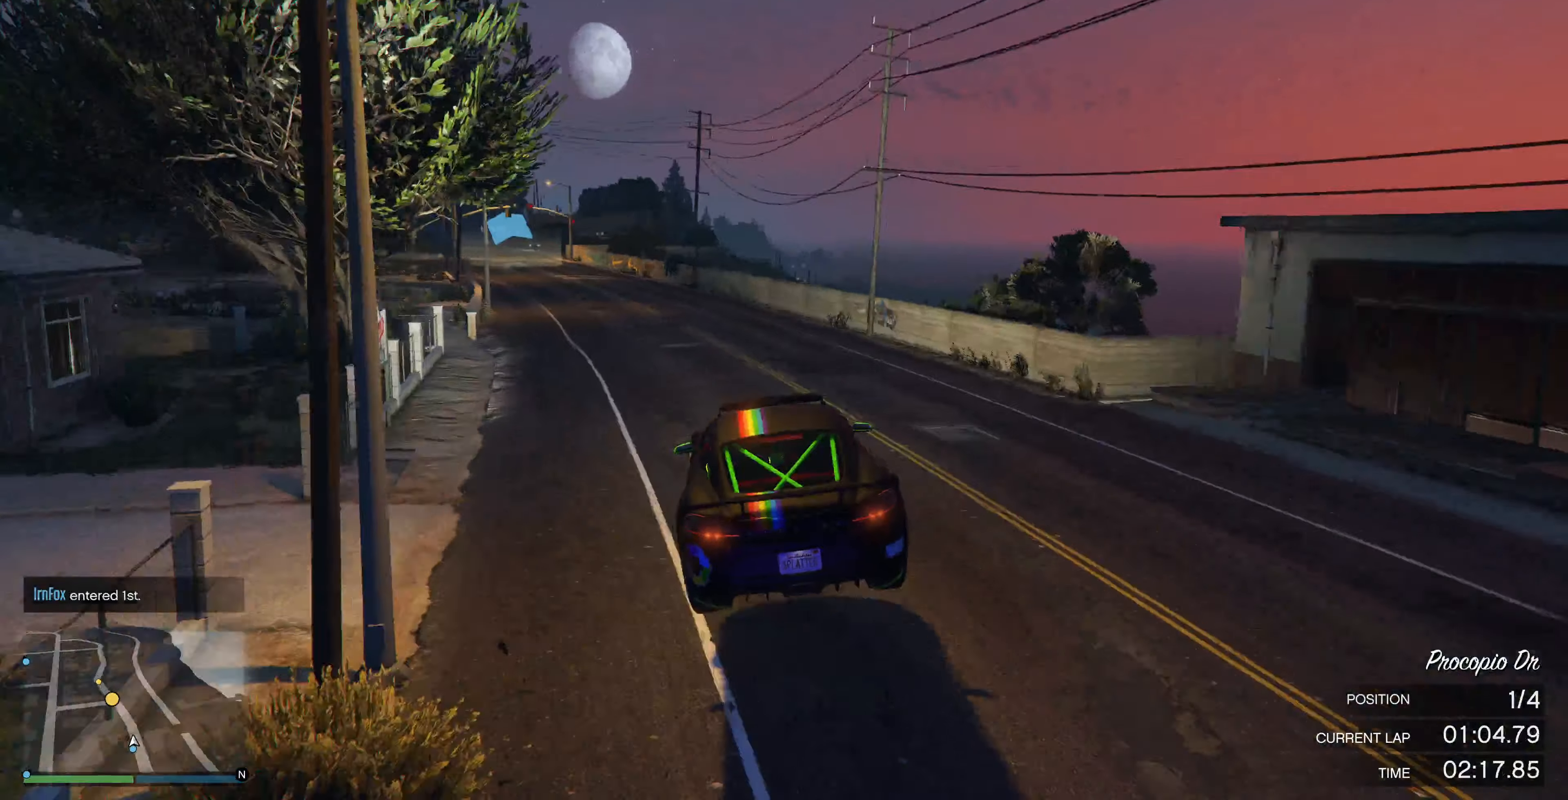
{"buttons": ["R2"], "left_stick": "left", "right_stick": "center", "events": [[333, "left_stick", "center"], [466, "left_stick", "left"], [500, "right_stick", "center"]]}
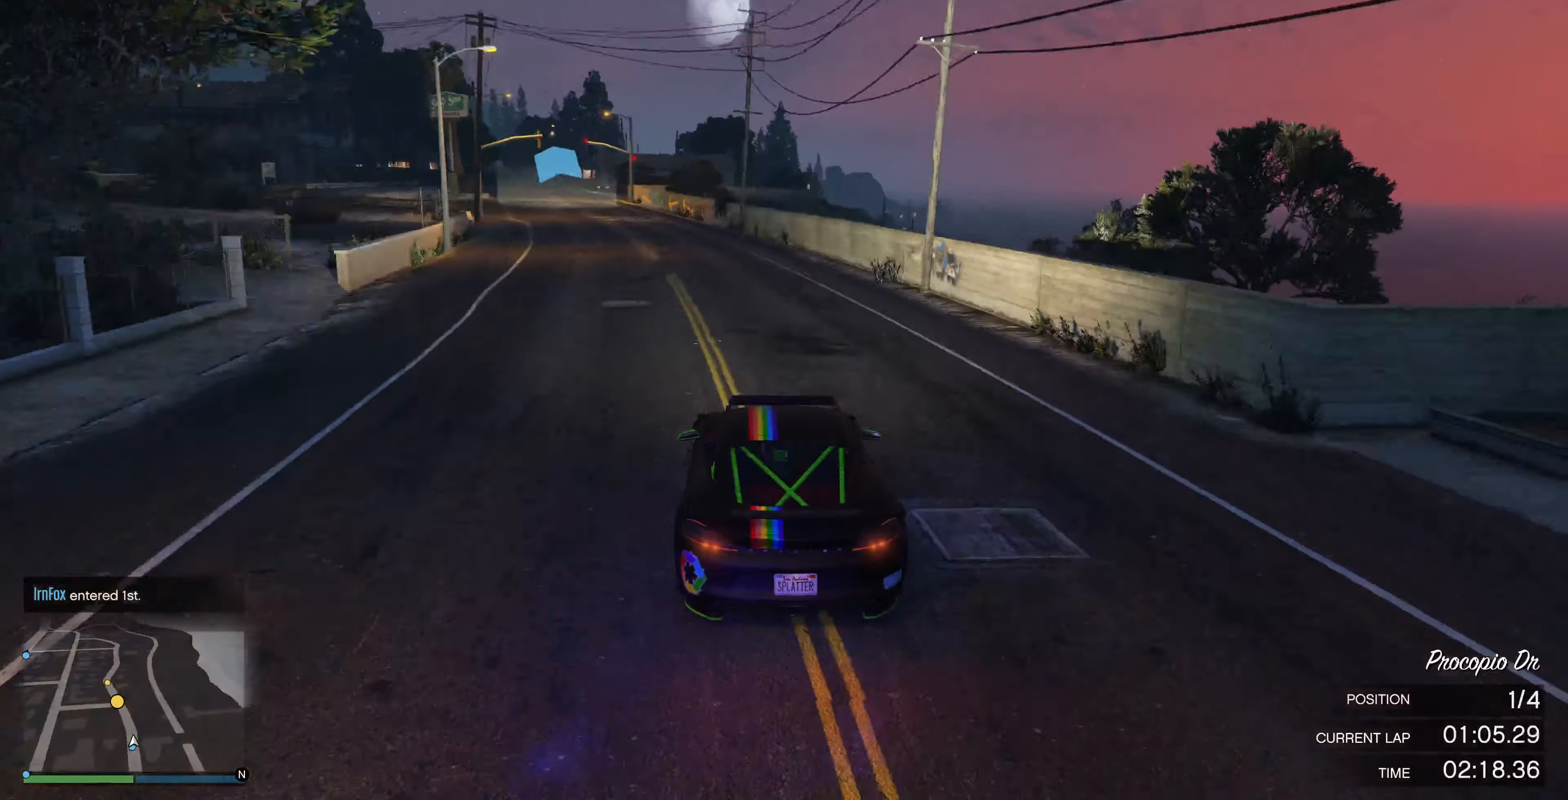
{"buttons": ["R2"], "left_stick": "center", "right_stick": "center", "events": [[100, "left_stick", "center"], [233, "left_stick", "left"], [366, "left_stick", "center"]]}